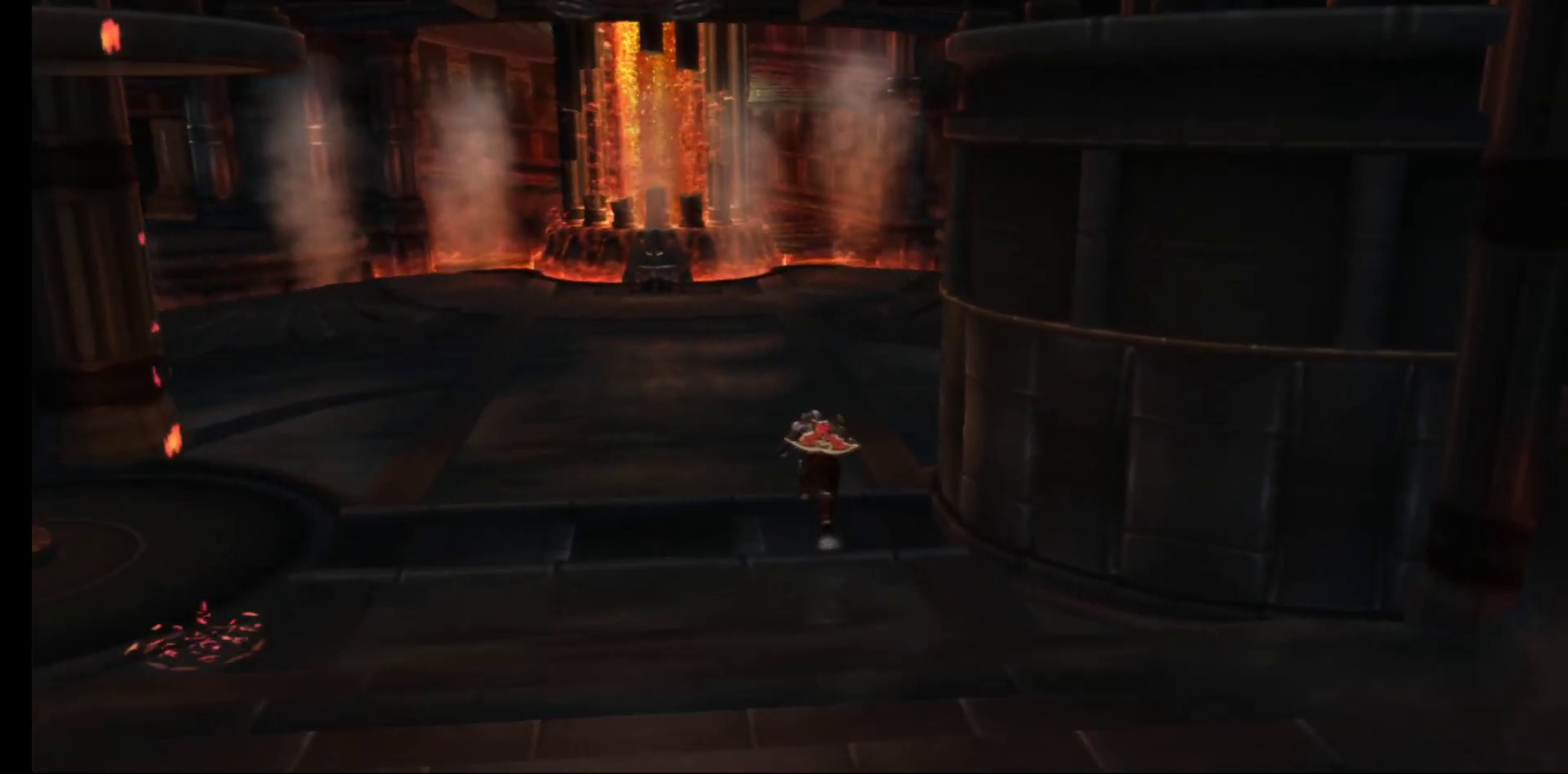
Gameplay with a controller (Xbox layout); each line is a JSON object with the inputs held at the frame after it (dt_ms = milliseconds from this image to that frame). "events" lists button and stick changes between this image and that frame as [ms after this image, input, new state], when the widget could be followed in between.
{"dt_ms": 500, "buttons": [], "left_stick": "up", "right_stick": "center", "events": []}
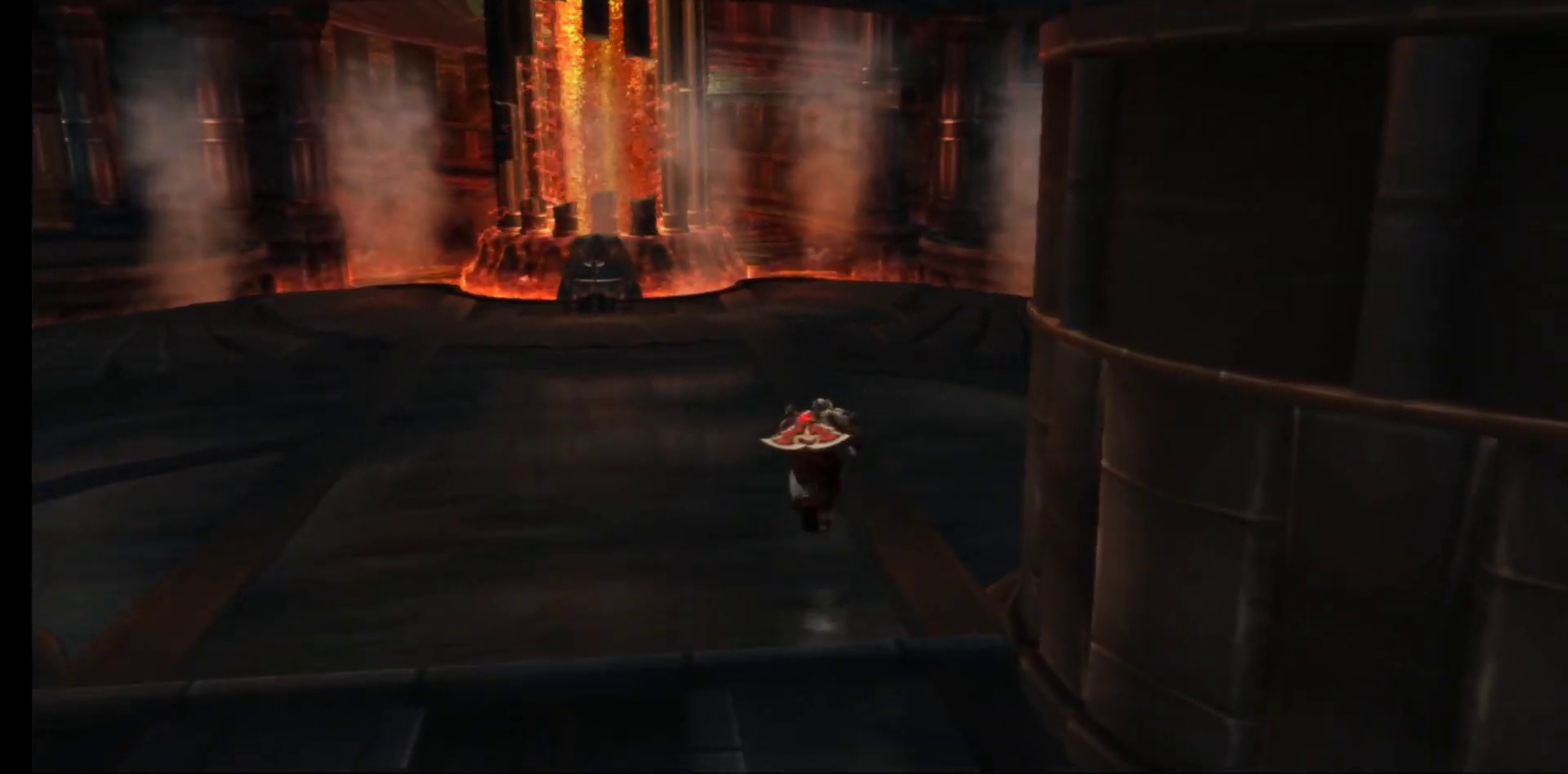
{"dt_ms": 500, "buttons": [], "left_stick": "up", "right_stick": "center", "events": []}
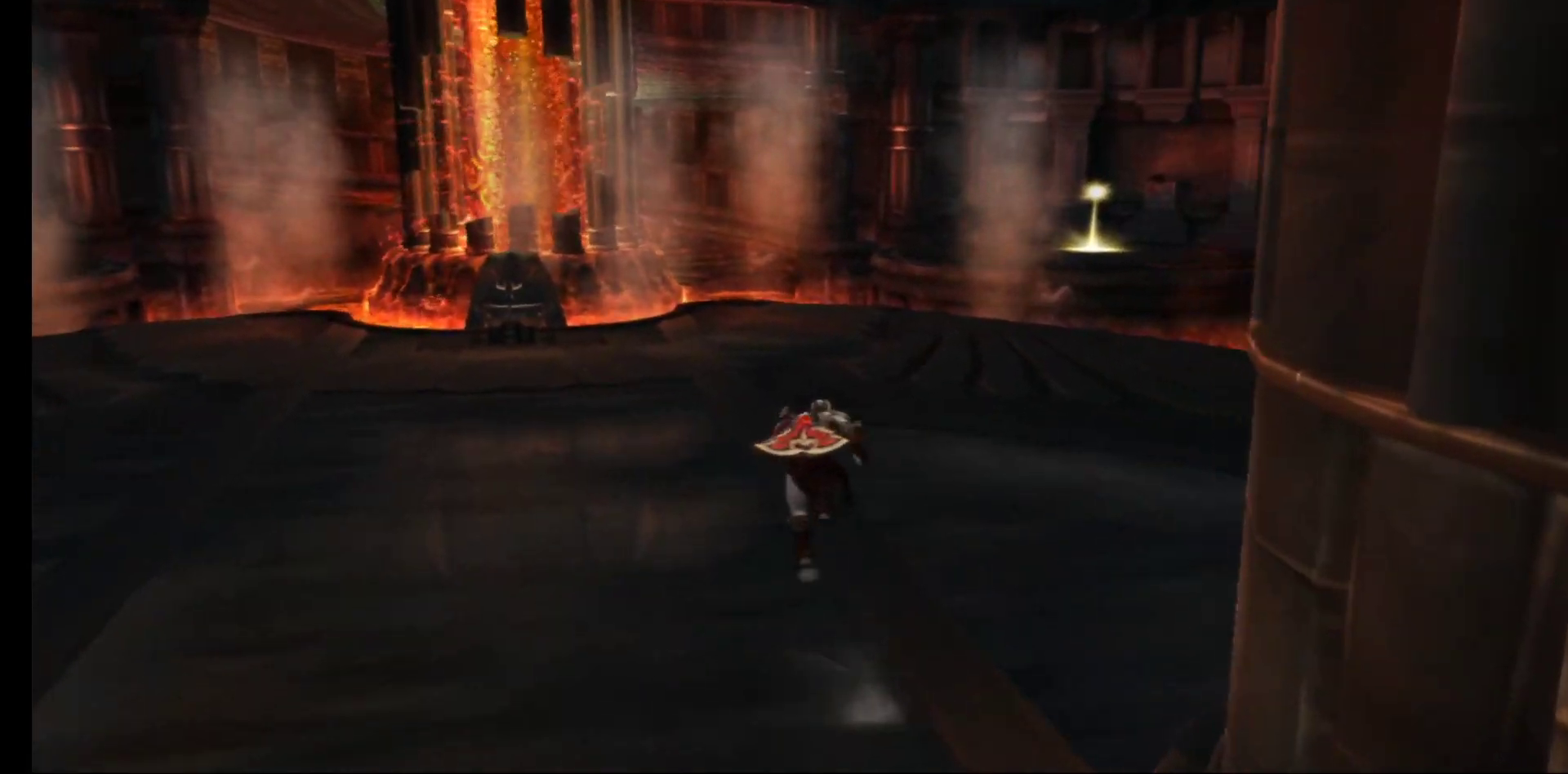
{"dt_ms": 500, "buttons": [], "left_stick": "up", "right_stick": "center", "events": []}
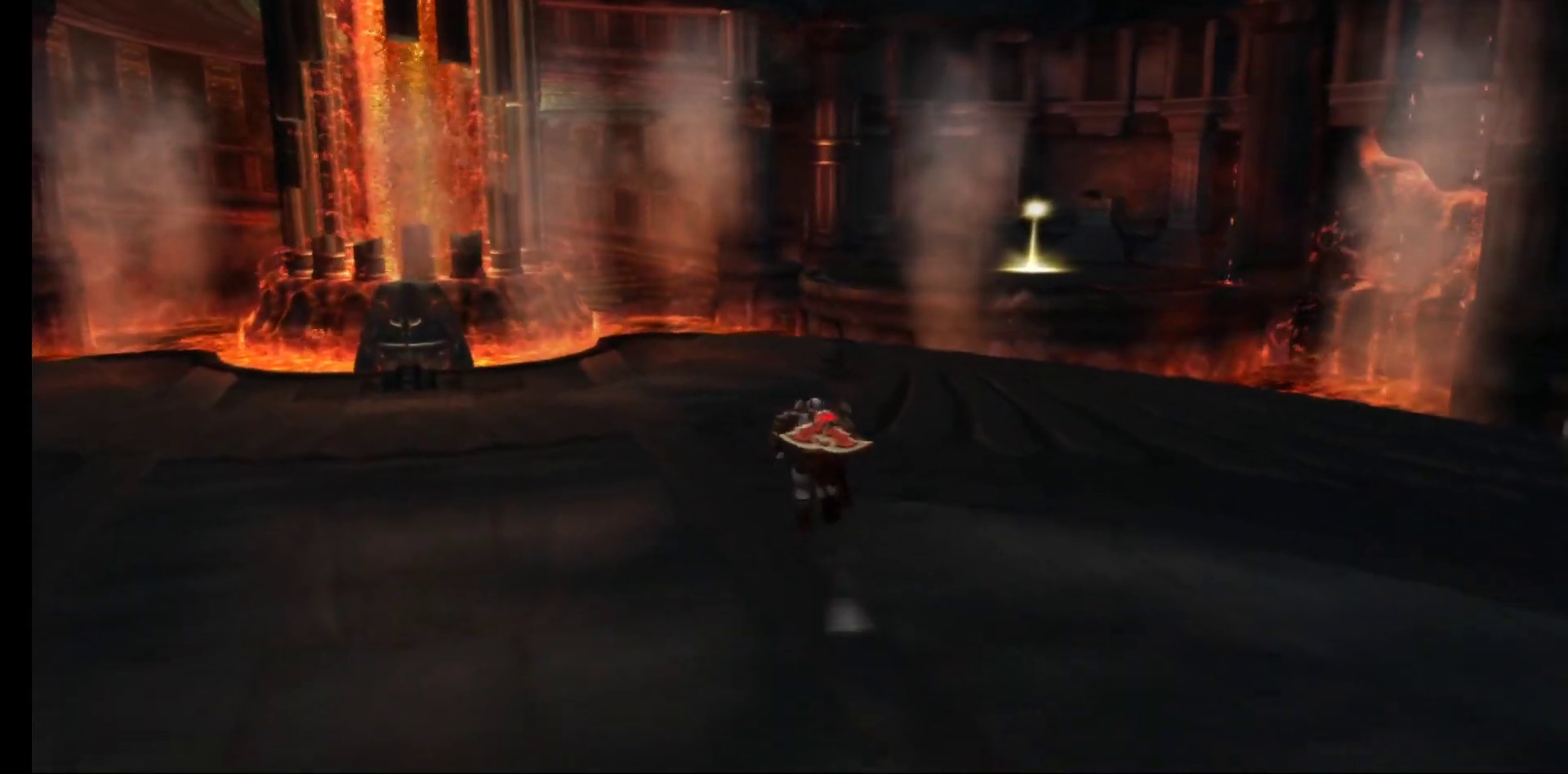
{"dt_ms": 500, "buttons": [], "left_stick": "up", "right_stick": "center", "events": []}
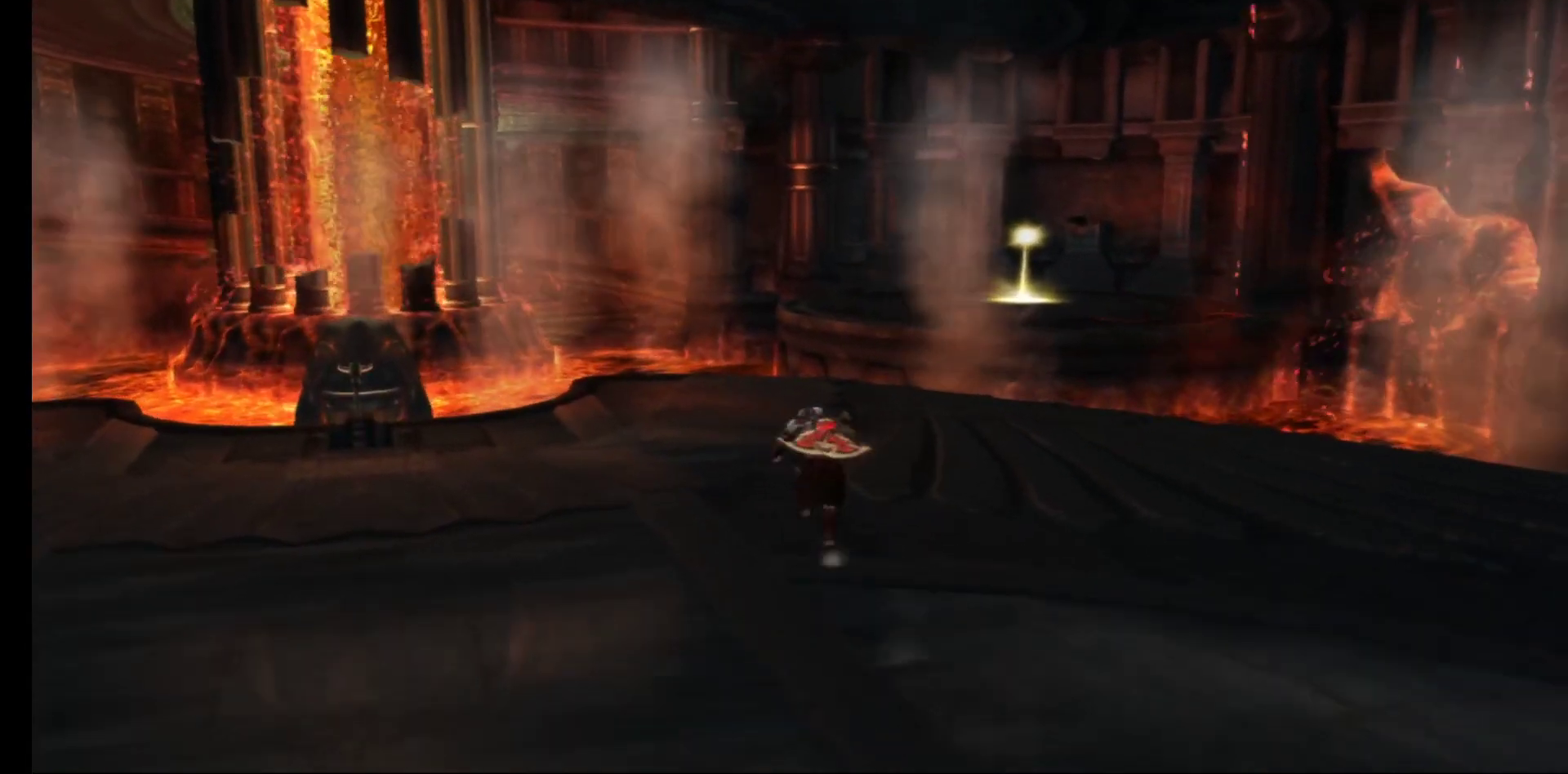
{"dt_ms": 500, "buttons": [], "left_stick": "up", "right_stick": "center", "events": []}
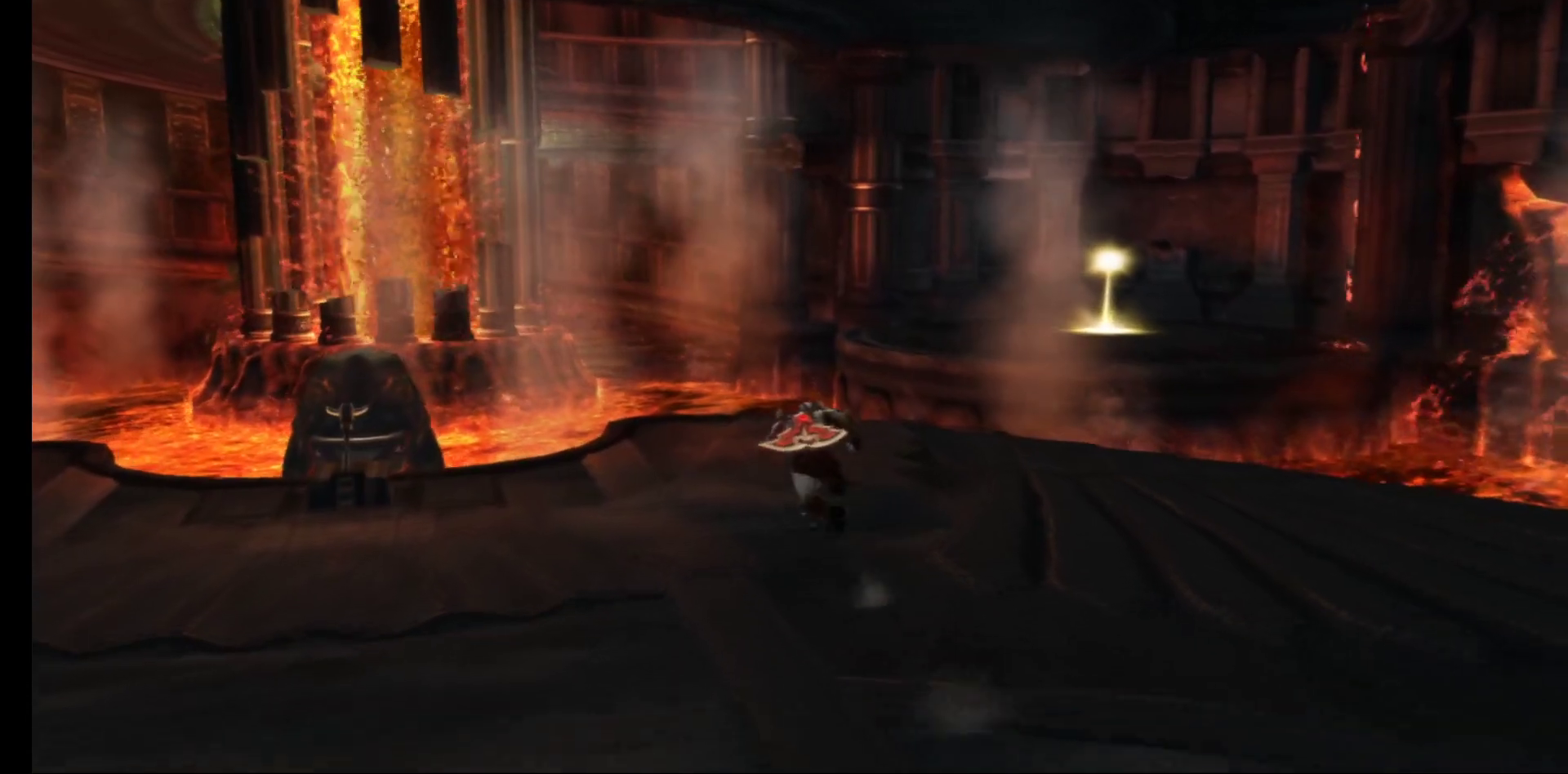
{"dt_ms": 500, "buttons": [], "left_stick": "up", "right_stick": "center", "events": []}
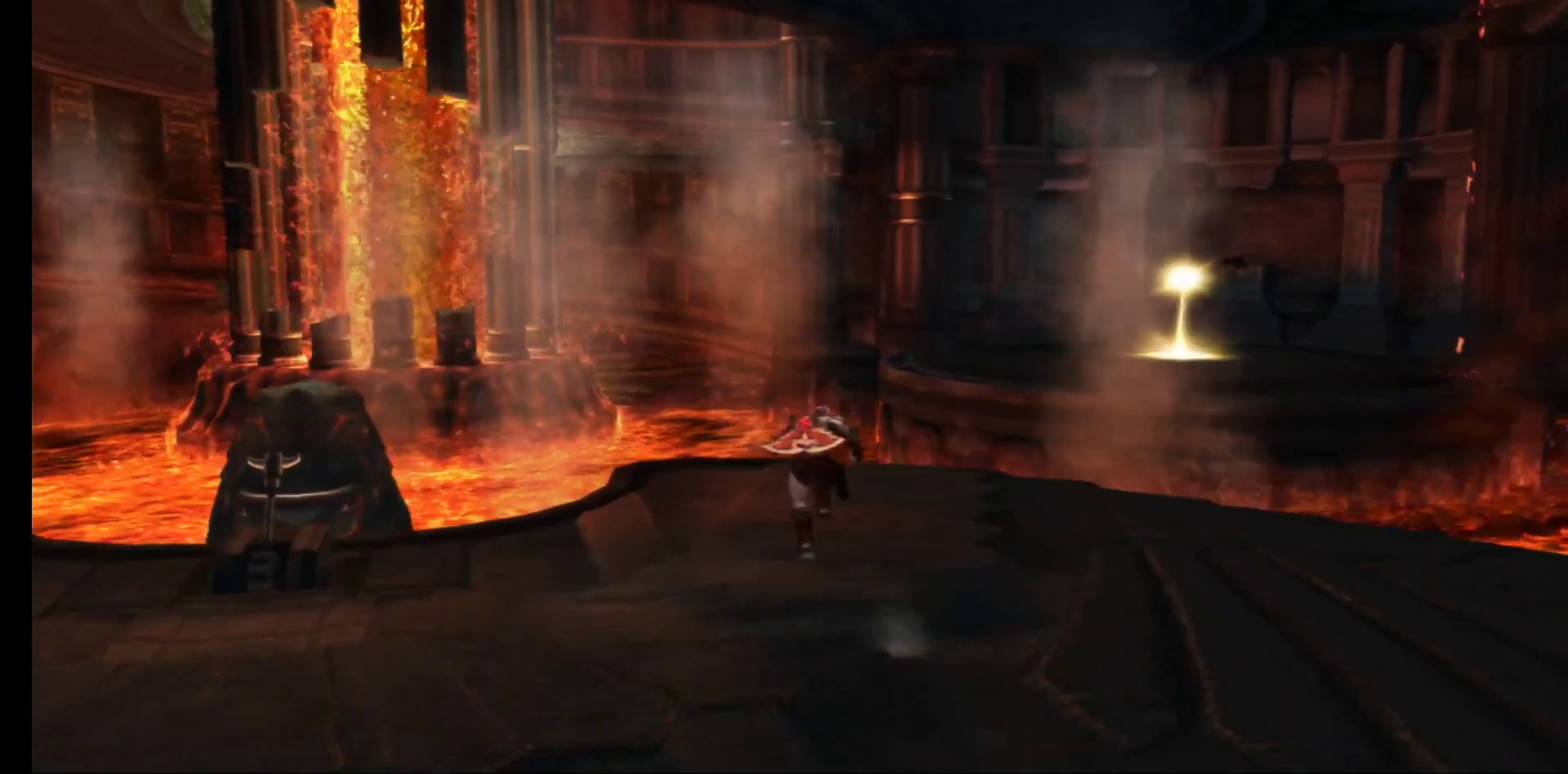
{"dt_ms": 500, "buttons": ["A"], "left_stick": "up", "right_stick": "center", "events": [[433, "A", "down"]]}
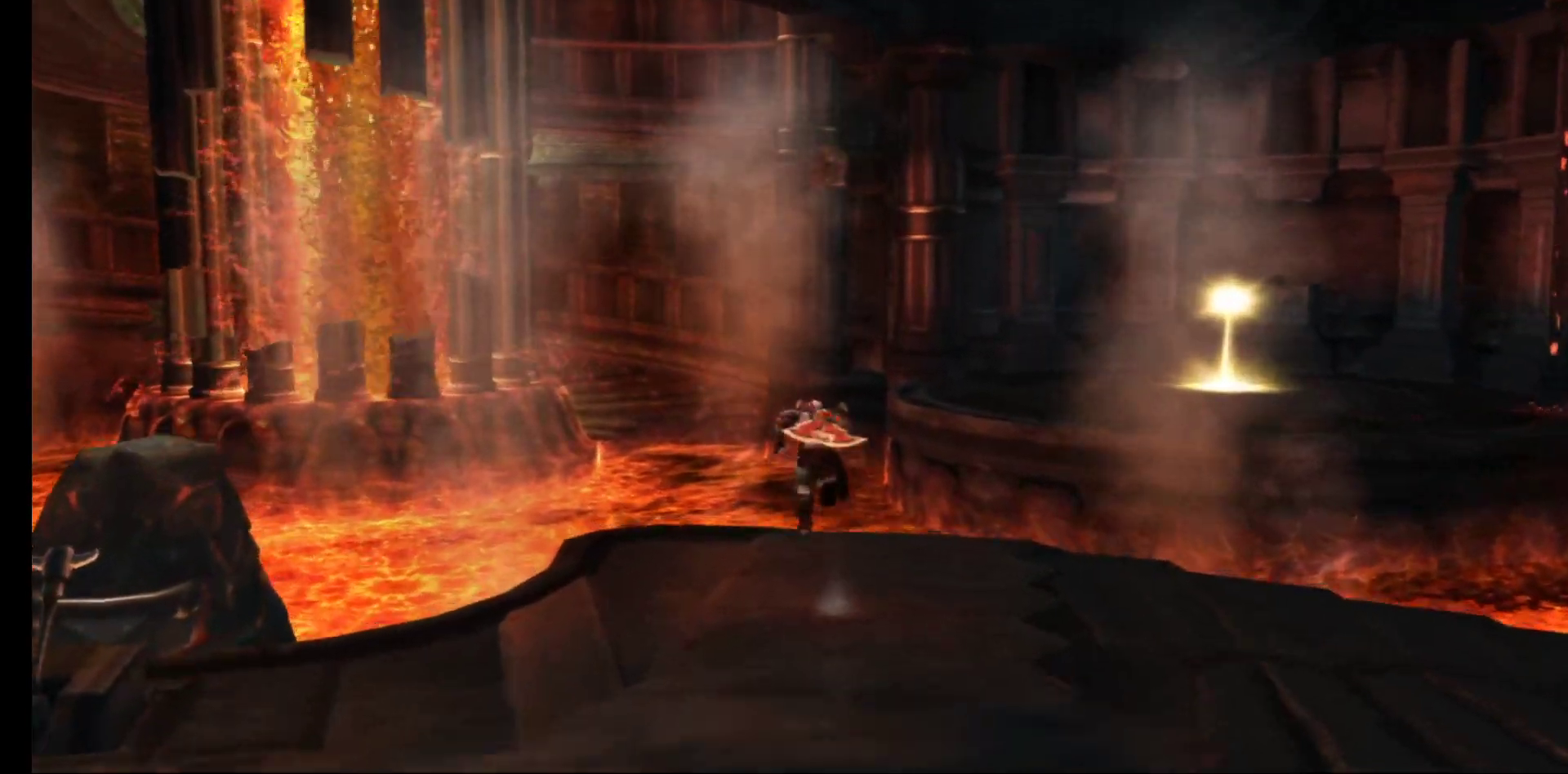
{"dt_ms": 500, "buttons": ["A"], "left_stick": "up", "right_stick": "center", "events": [[100, "A", "up"], [200, "A", "down"]]}
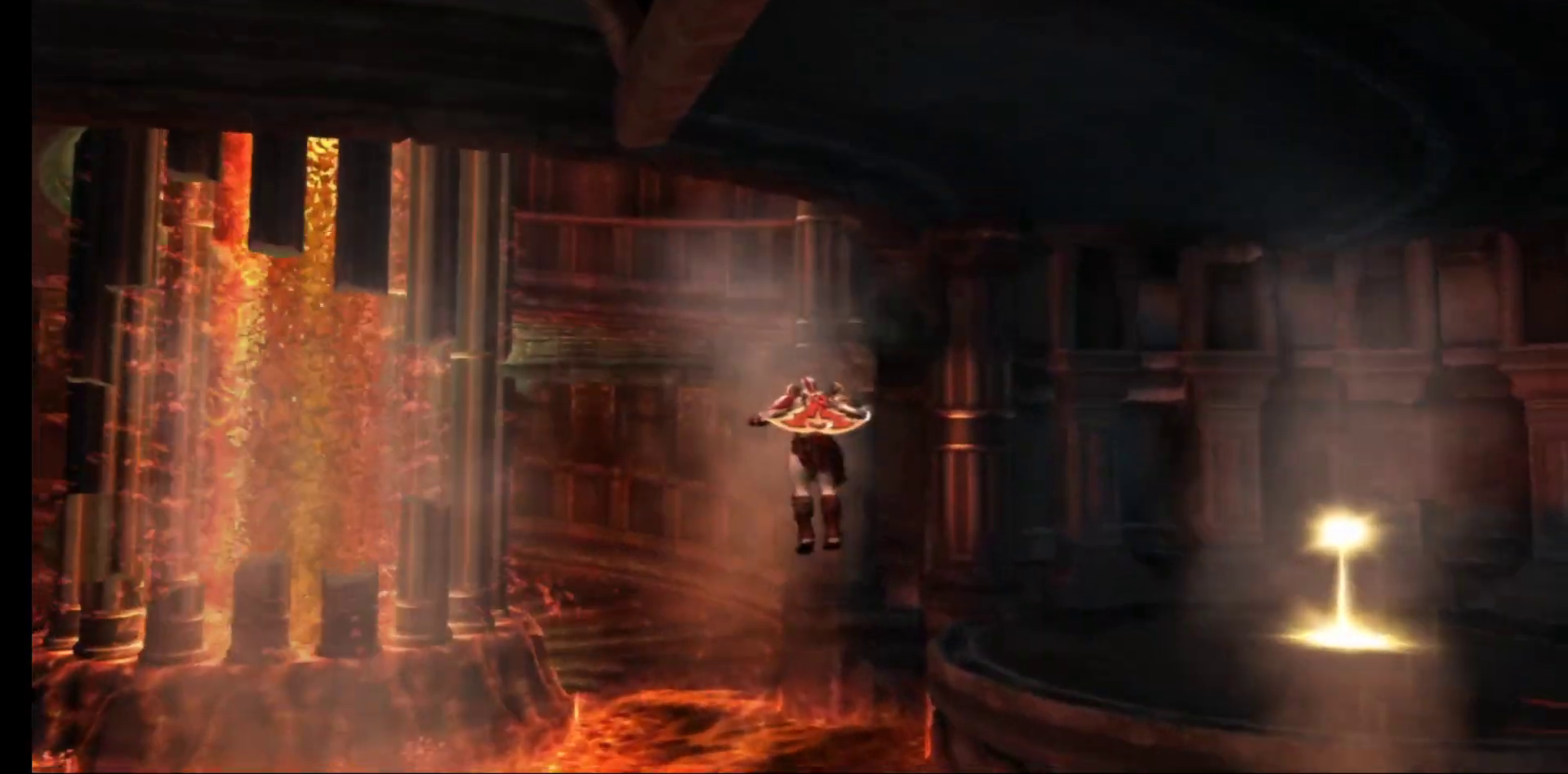
{"dt_ms": 500, "buttons": ["A"], "left_stick": "up", "right_stick": "center", "events": []}
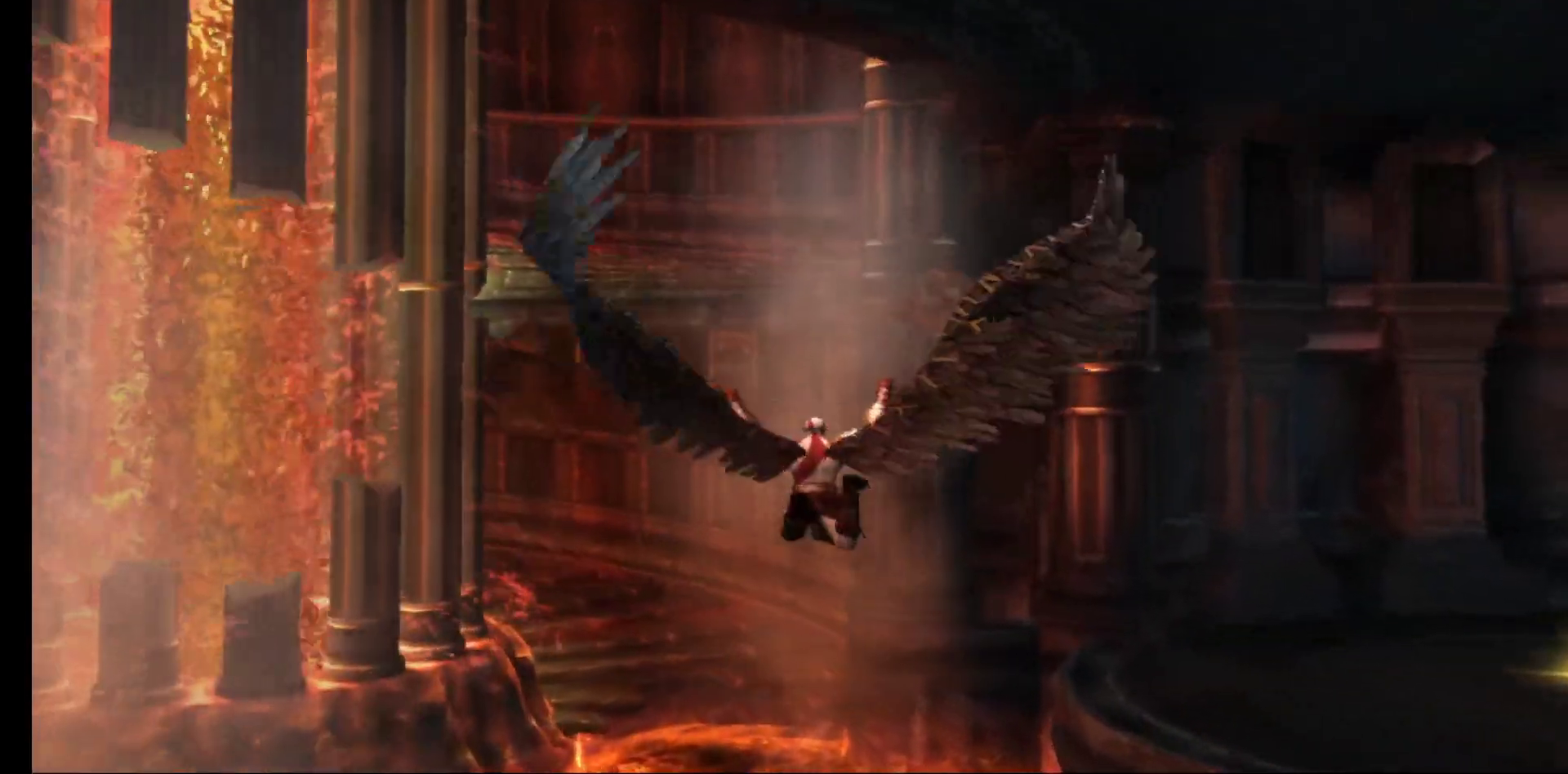
{"dt_ms": 500, "buttons": ["A"], "left_stick": "up", "right_stick": "center", "events": []}
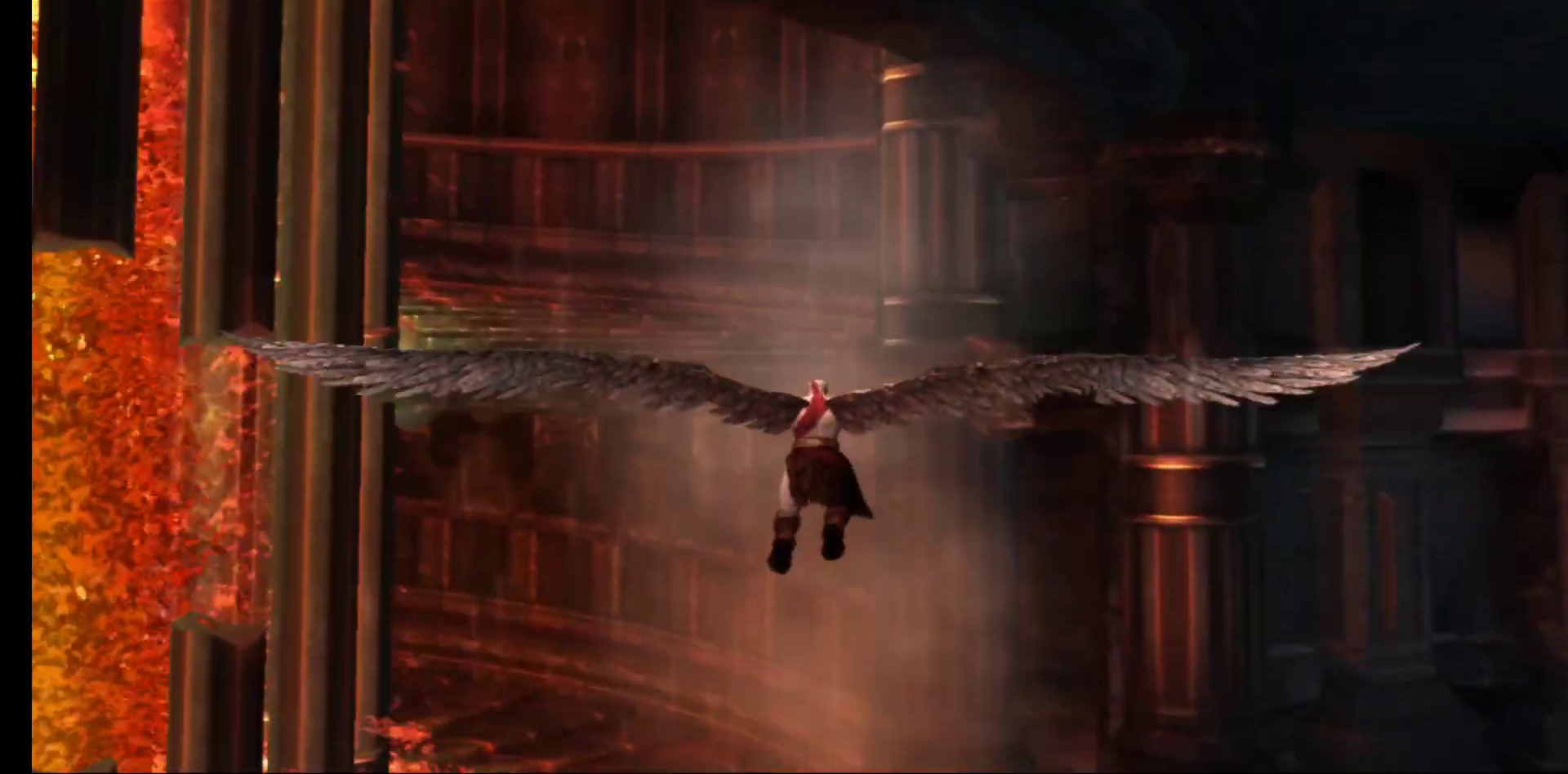
{"dt_ms": 500, "buttons": ["A"], "left_stick": "up-left", "right_stick": "center", "events": [[367, "left_stick", "up-left"]]}
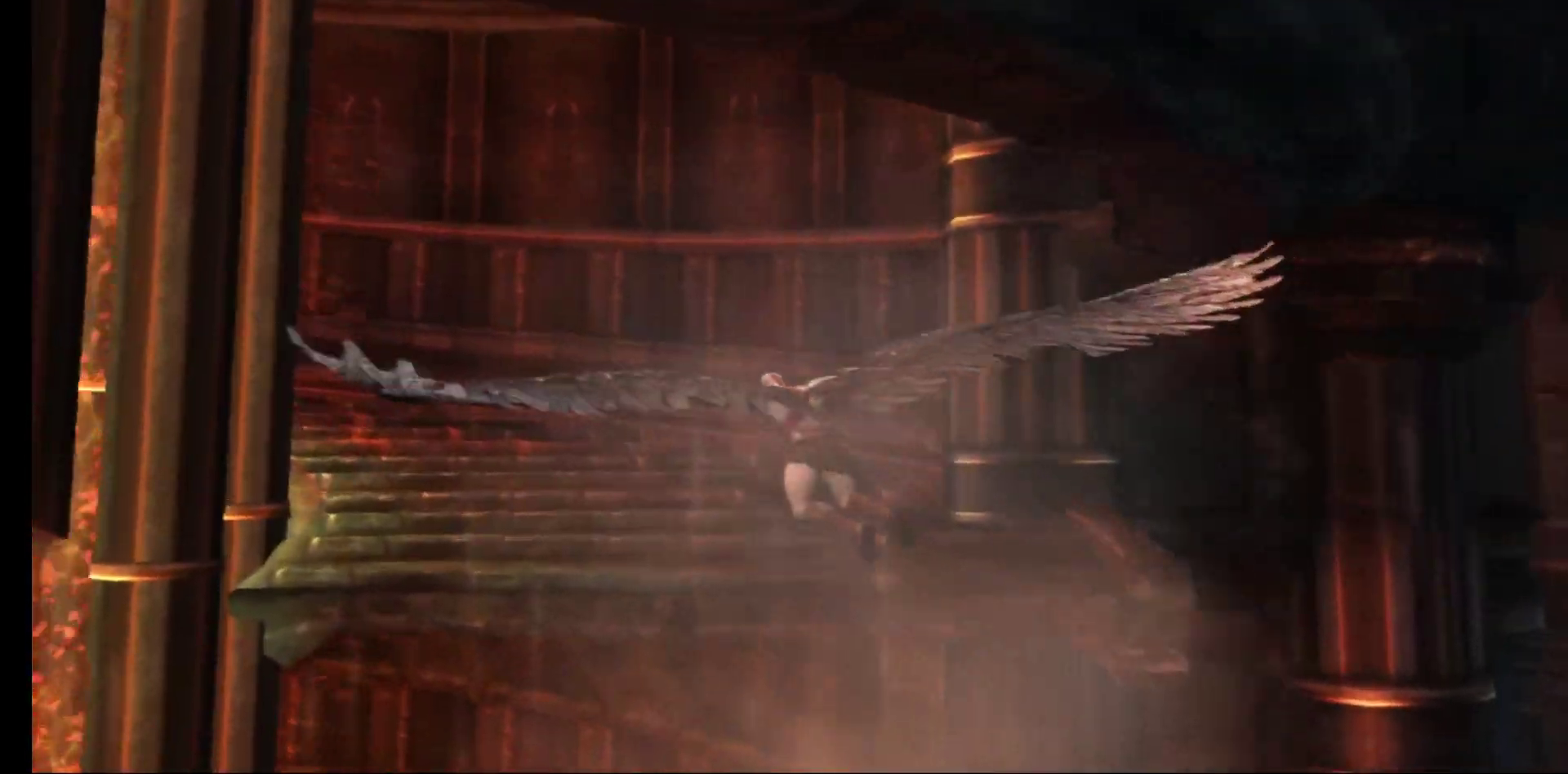
{"dt_ms": 500, "buttons": ["A"], "left_stick": "up", "right_stick": "center", "events": [[183, "left_stick", "up"]]}
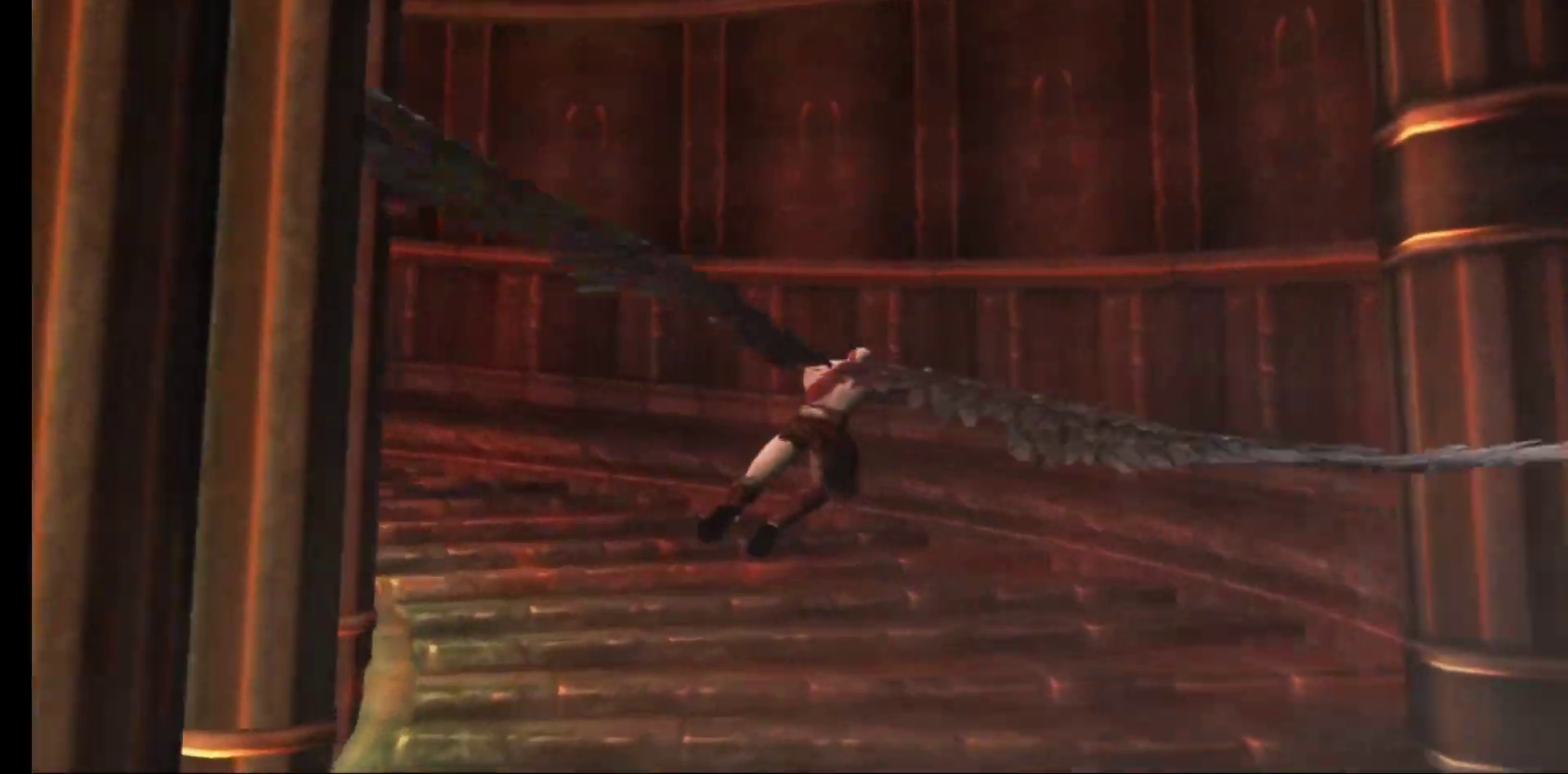
{"dt_ms": 1000, "buttons": [], "left_stick": "up", "right_stick": "center"}
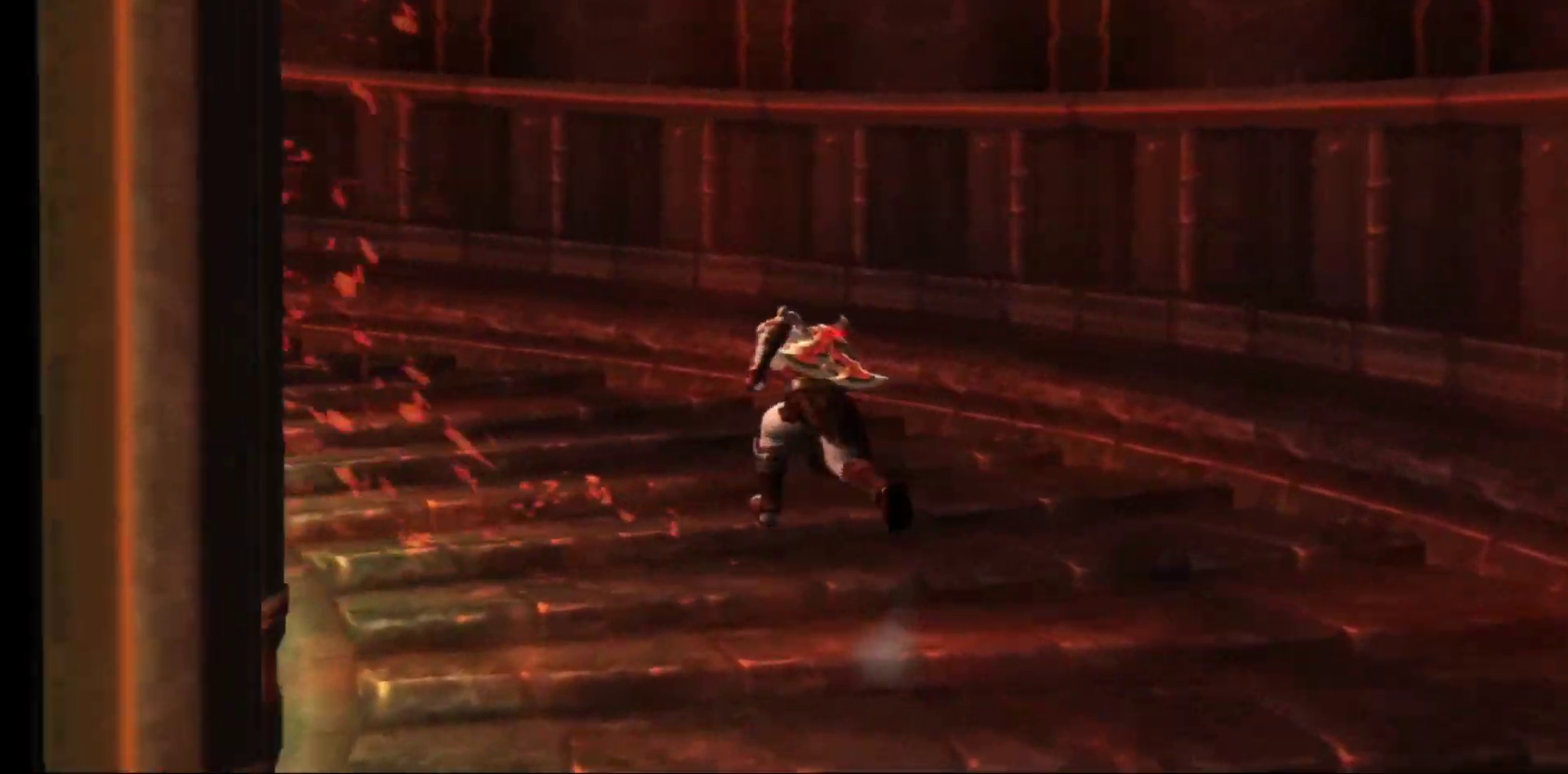
{"dt_ms": 500, "buttons": [], "left_stick": "up-left", "right_stick": "center", "events": [[17, "left_stick", "up-left"]]}
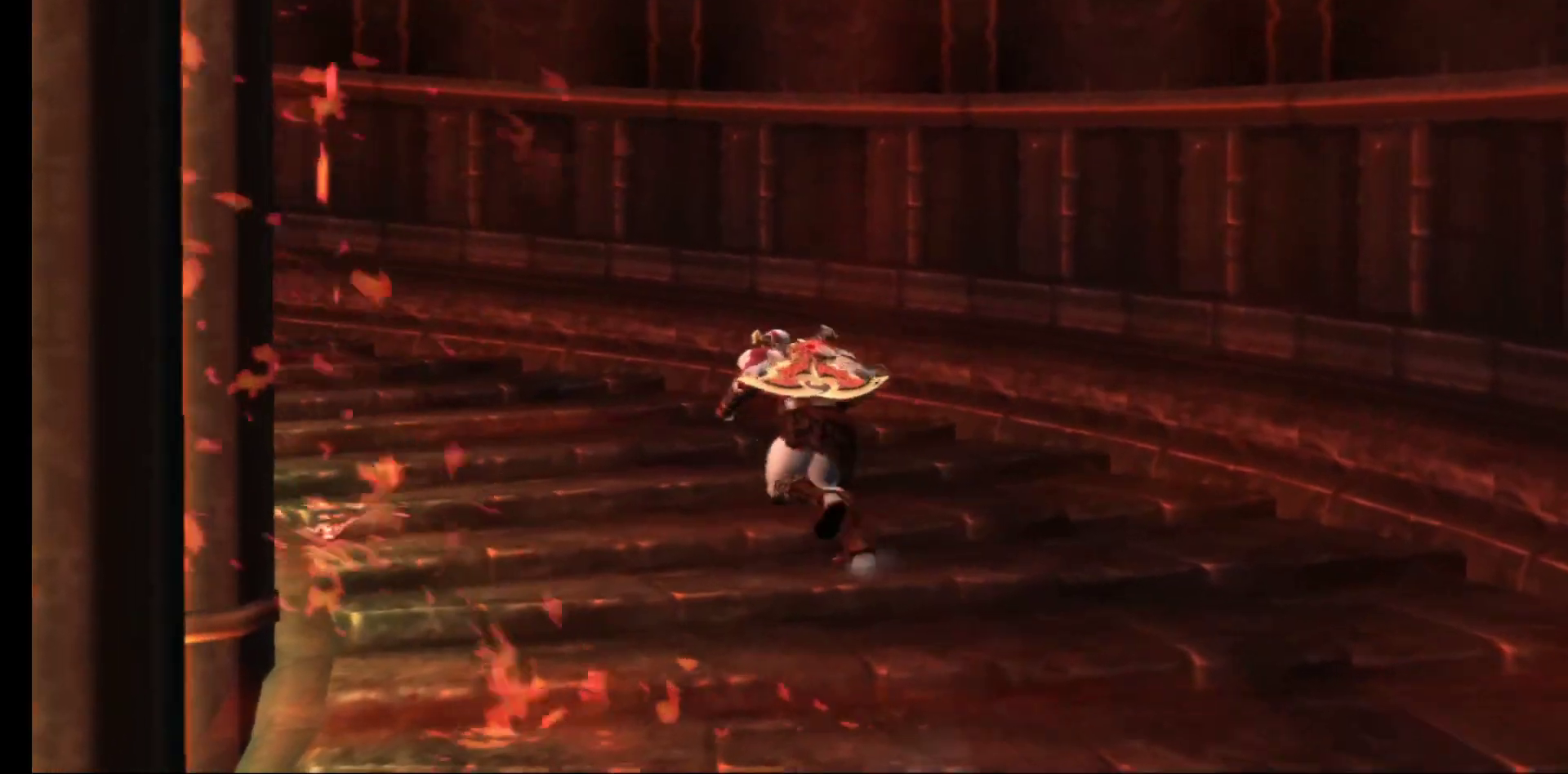
{"dt_ms": 500, "buttons": [], "left_stick": "up-left", "right_stick": "center", "events": []}
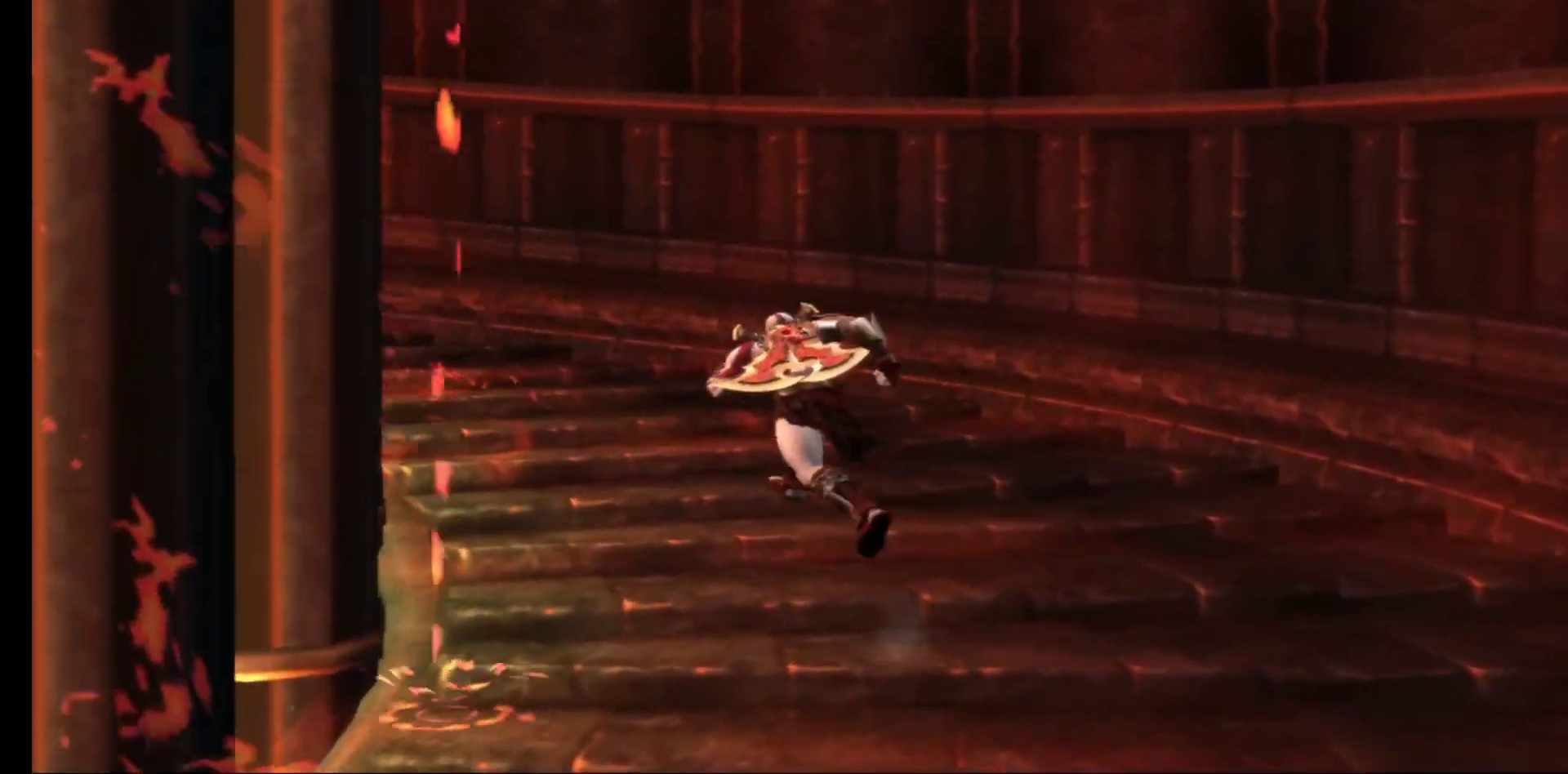
{"dt_ms": 500, "buttons": [], "left_stick": "up", "right_stick": "center", "events": [[350, "left_stick", "up"]]}
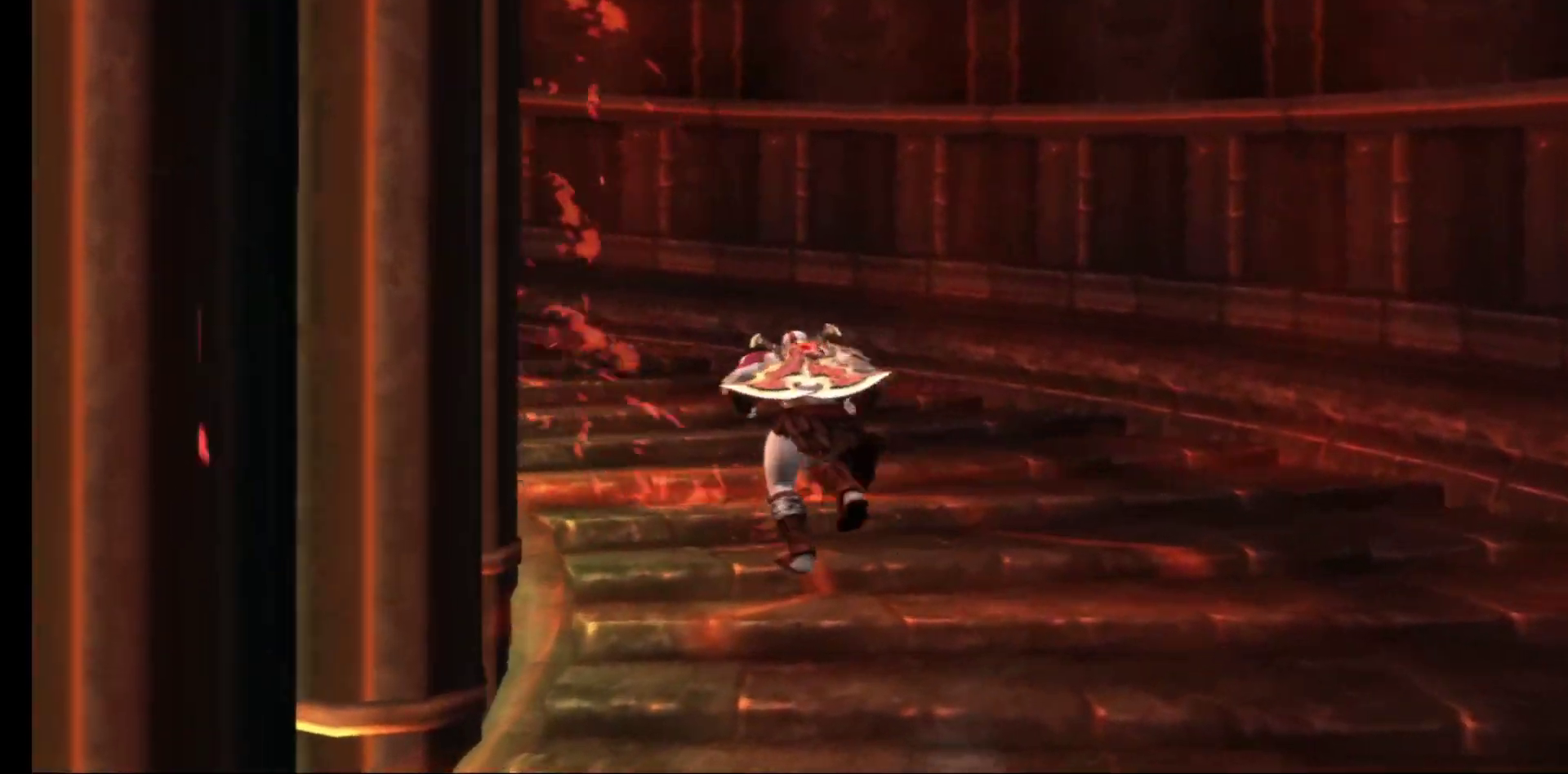
{"dt_ms": 500, "buttons": [], "left_stick": "up", "right_stick": "center", "events": []}
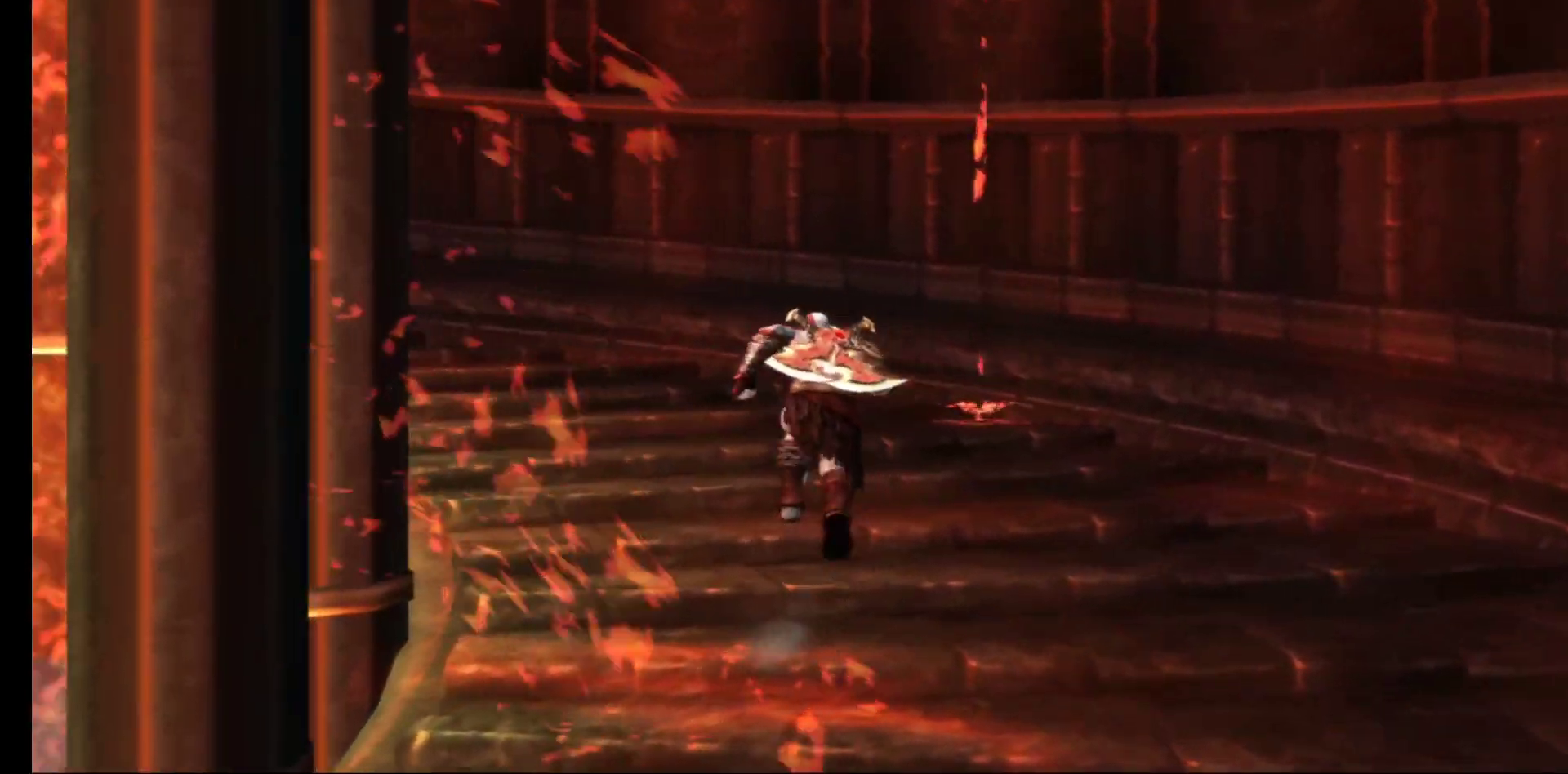
{"dt_ms": 500, "buttons": [], "left_stick": "up", "right_stick": "center", "events": []}
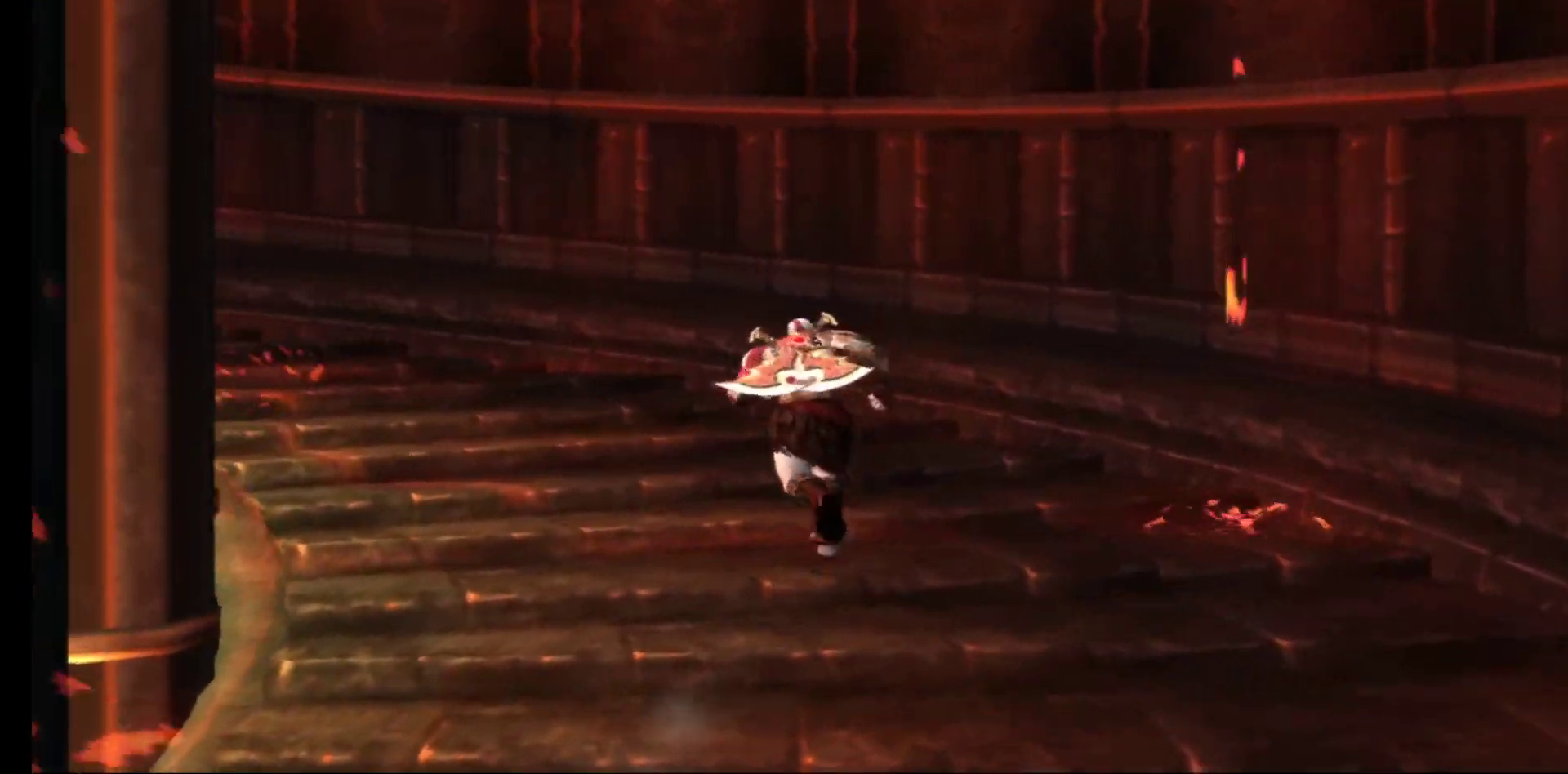
{"dt_ms": 500, "buttons": [], "left_stick": "up", "right_stick": "center", "events": []}
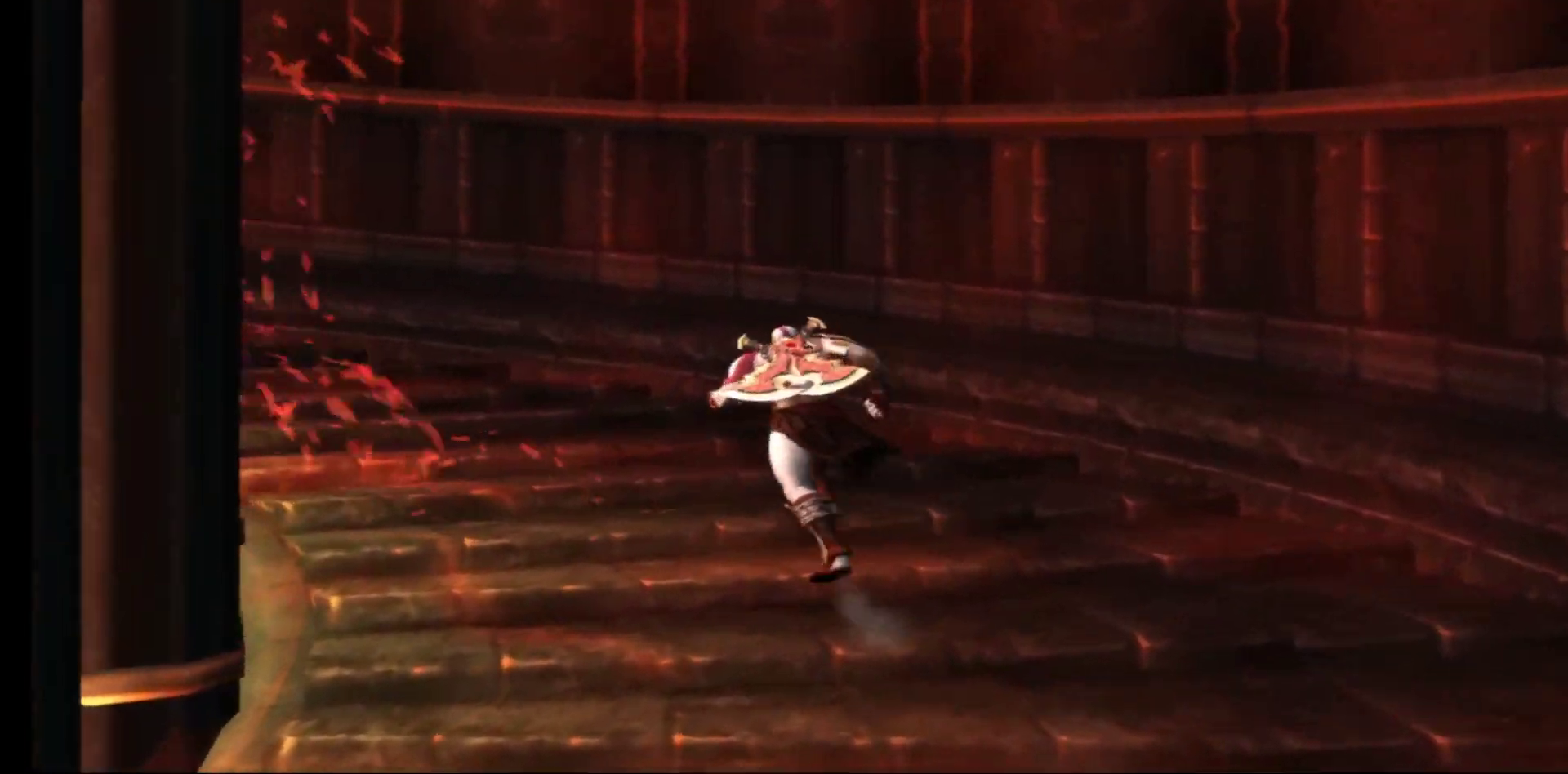
{"dt_ms": 500, "buttons": [], "left_stick": "up", "right_stick": "center", "events": []}
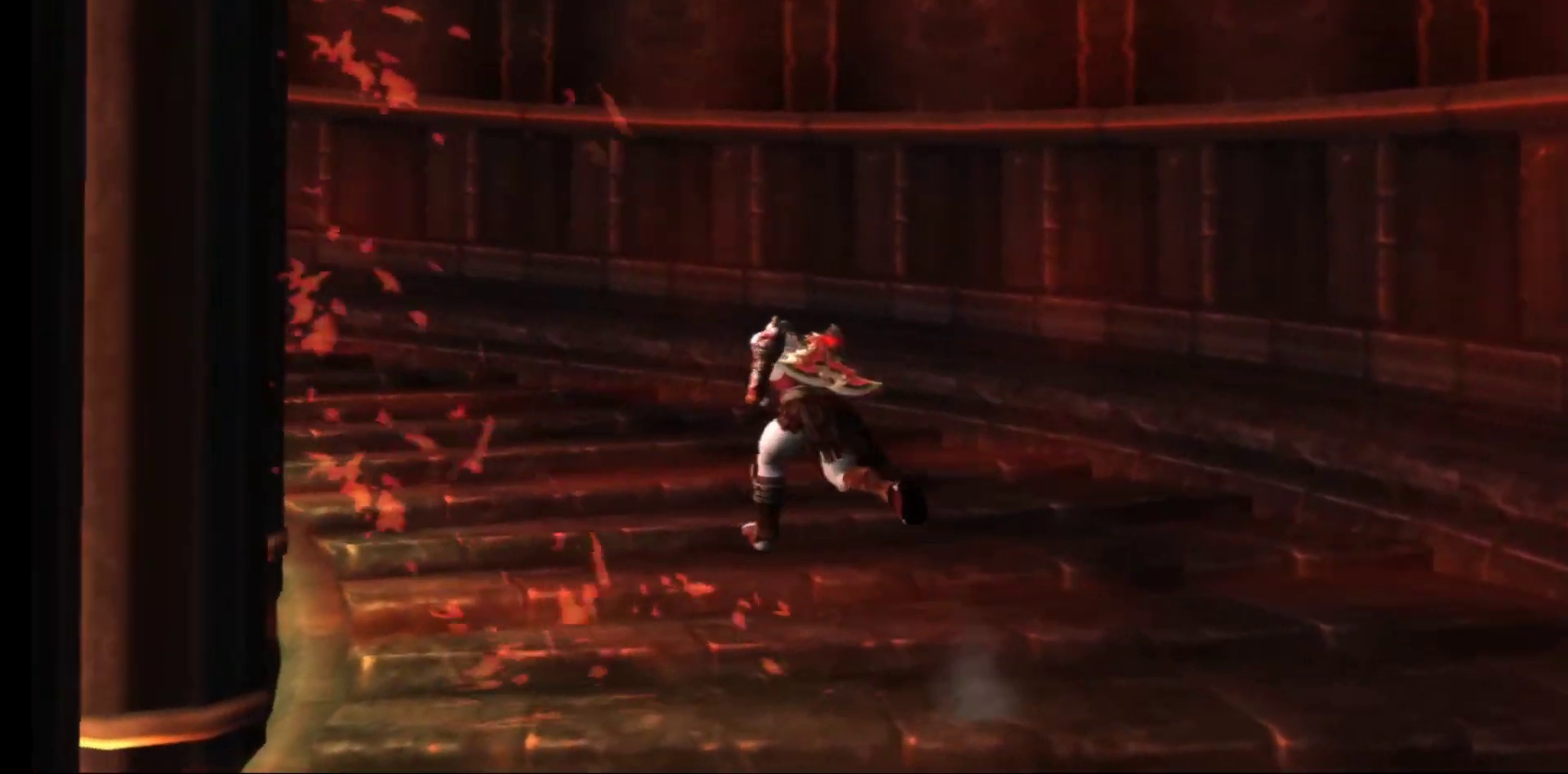
{"dt_ms": 500, "buttons": [], "left_stick": "up", "right_stick": "center", "events": []}
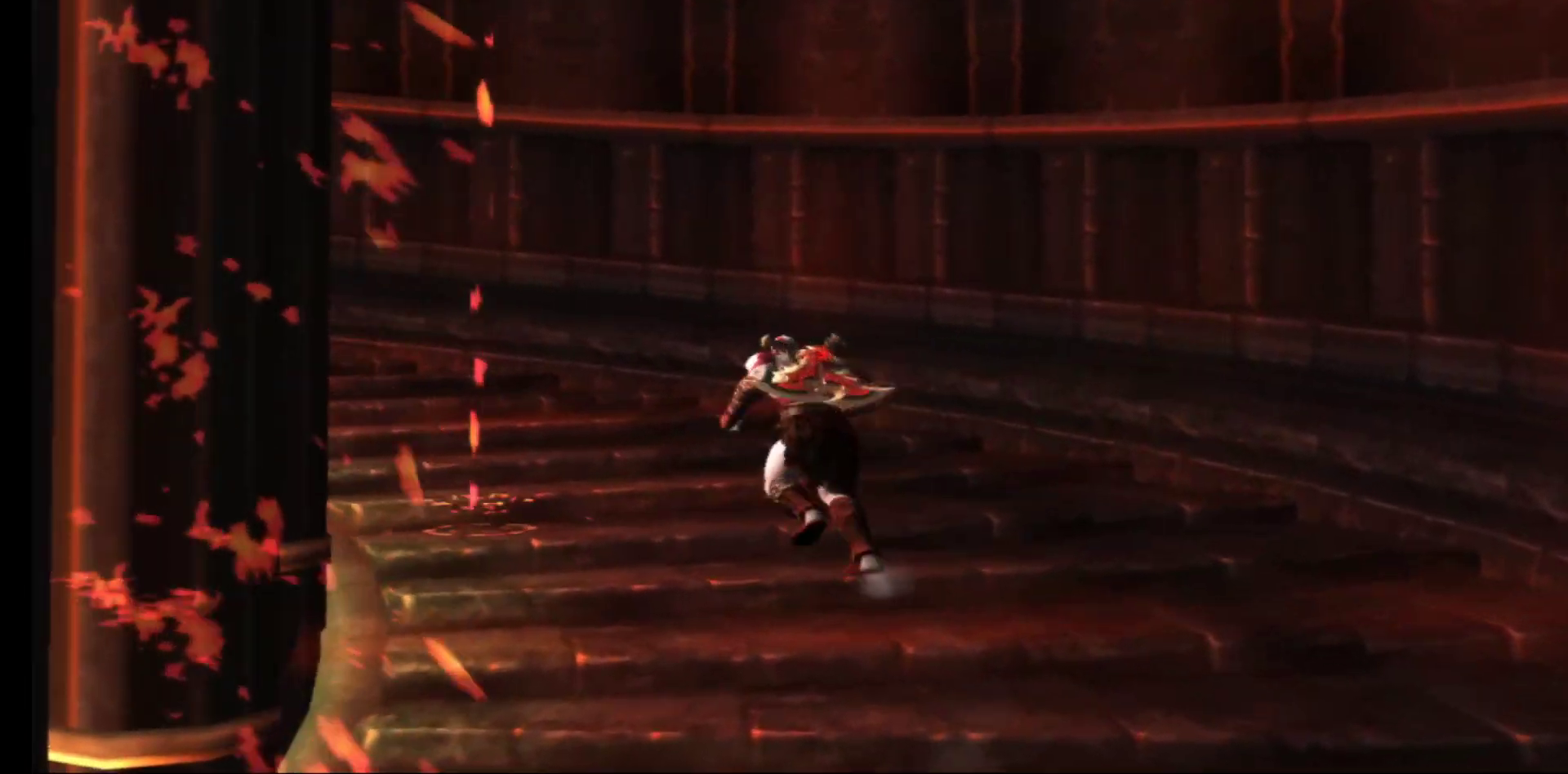
{"dt_ms": 500, "buttons": [], "left_stick": "up", "right_stick": "center", "events": []}
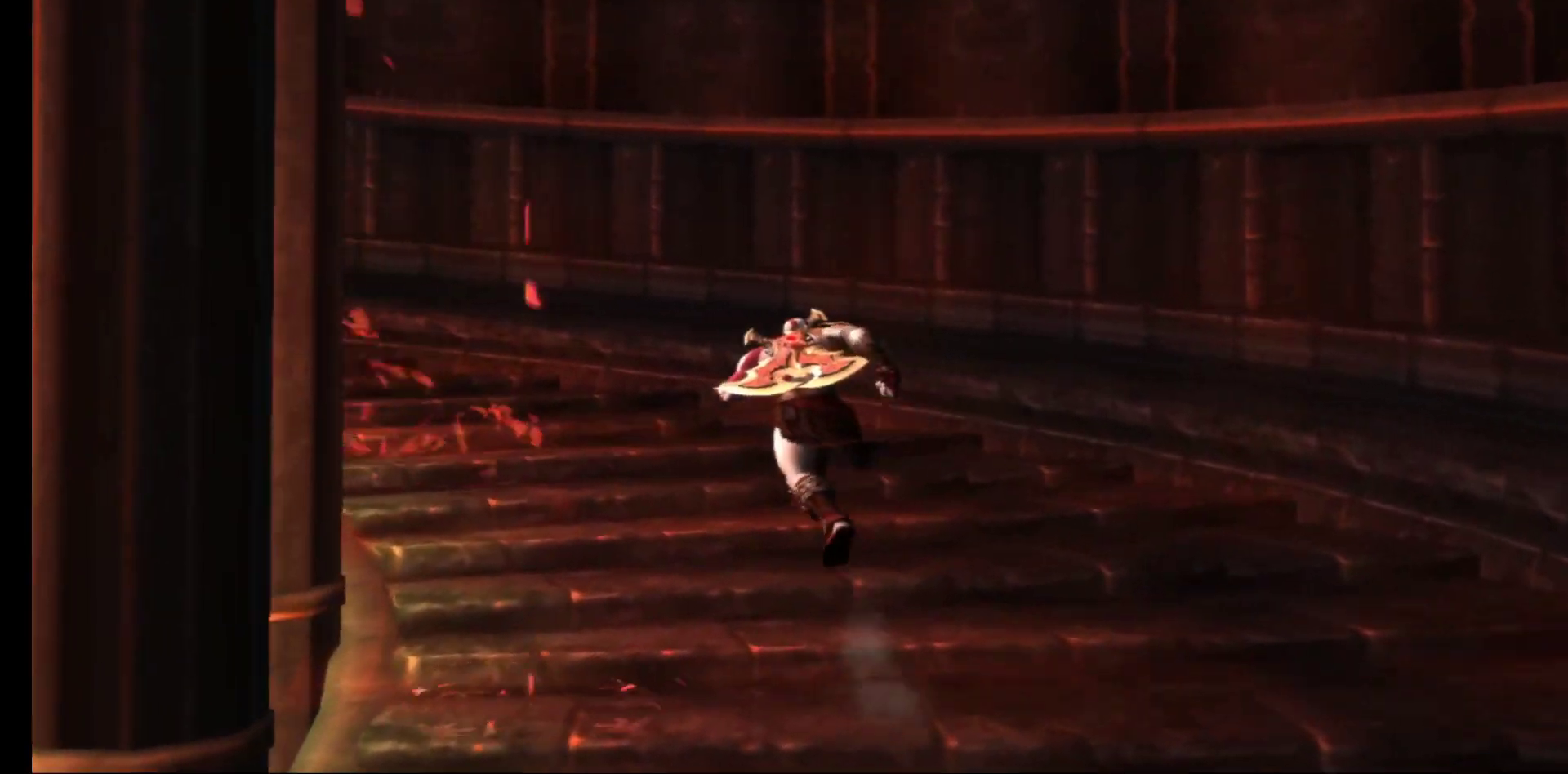
{"dt_ms": 500, "buttons": [], "left_stick": "up", "right_stick": "center", "events": []}
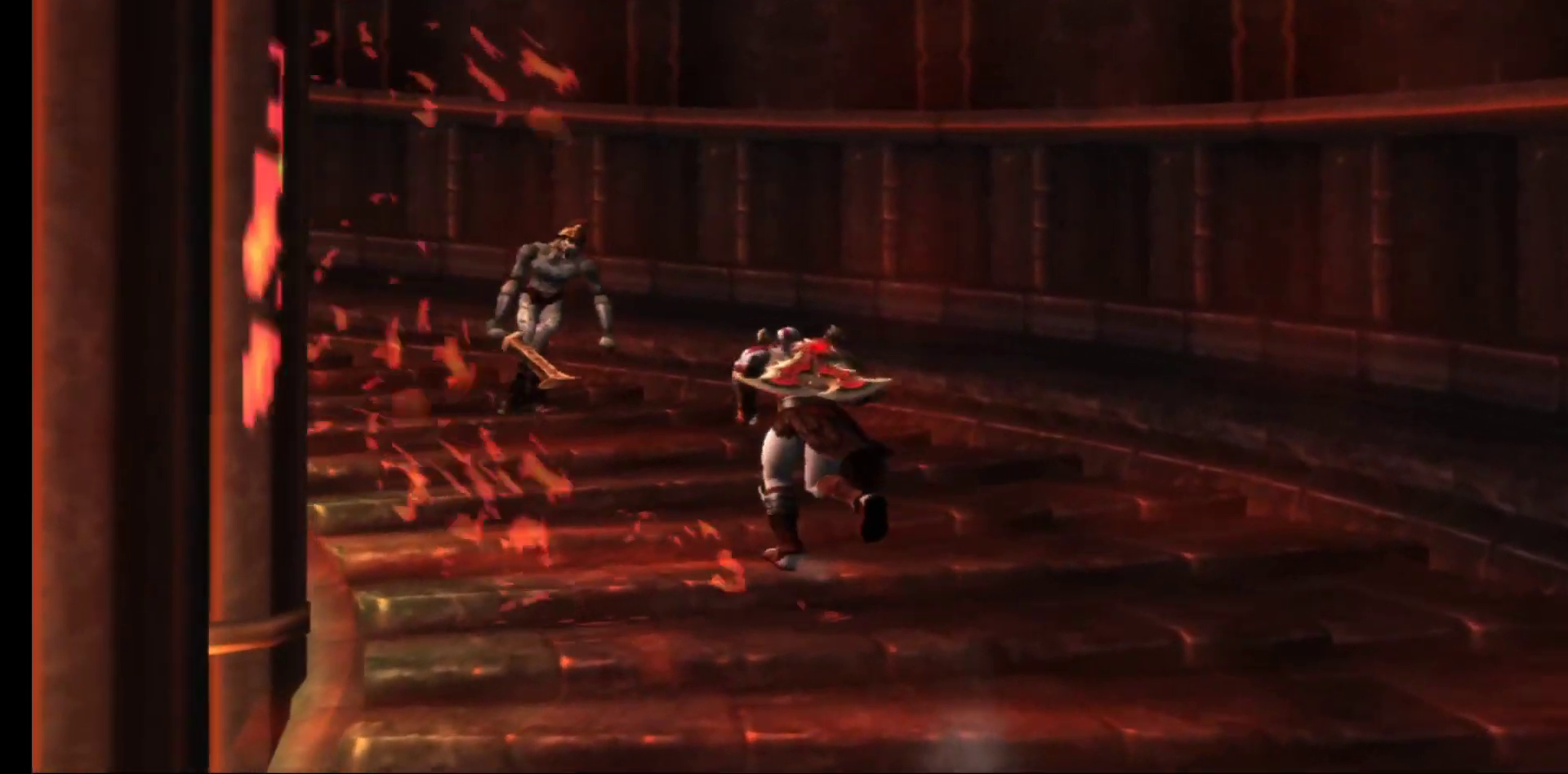
{"dt_ms": 500, "buttons": [], "left_stick": "left", "right_stick": "center", "events": [[267, "left_stick", "up-left"], [467, "left_stick", "left"]]}
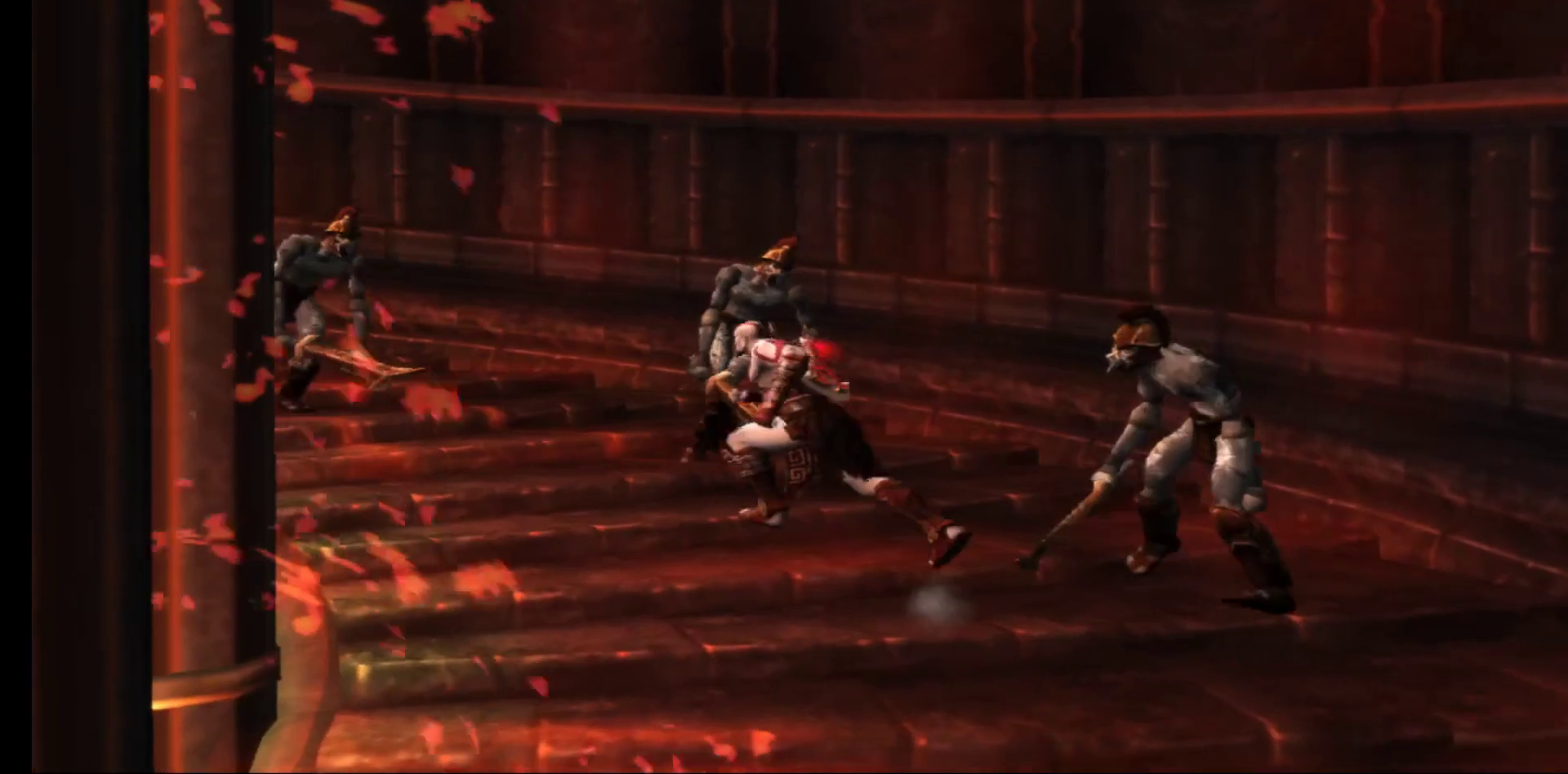
{"dt_ms": 500, "buttons": [], "left_stick": "up", "right_stick": "center", "events": [[117, "left_stick", "up-left"], [267, "left_stick", "up"]]}
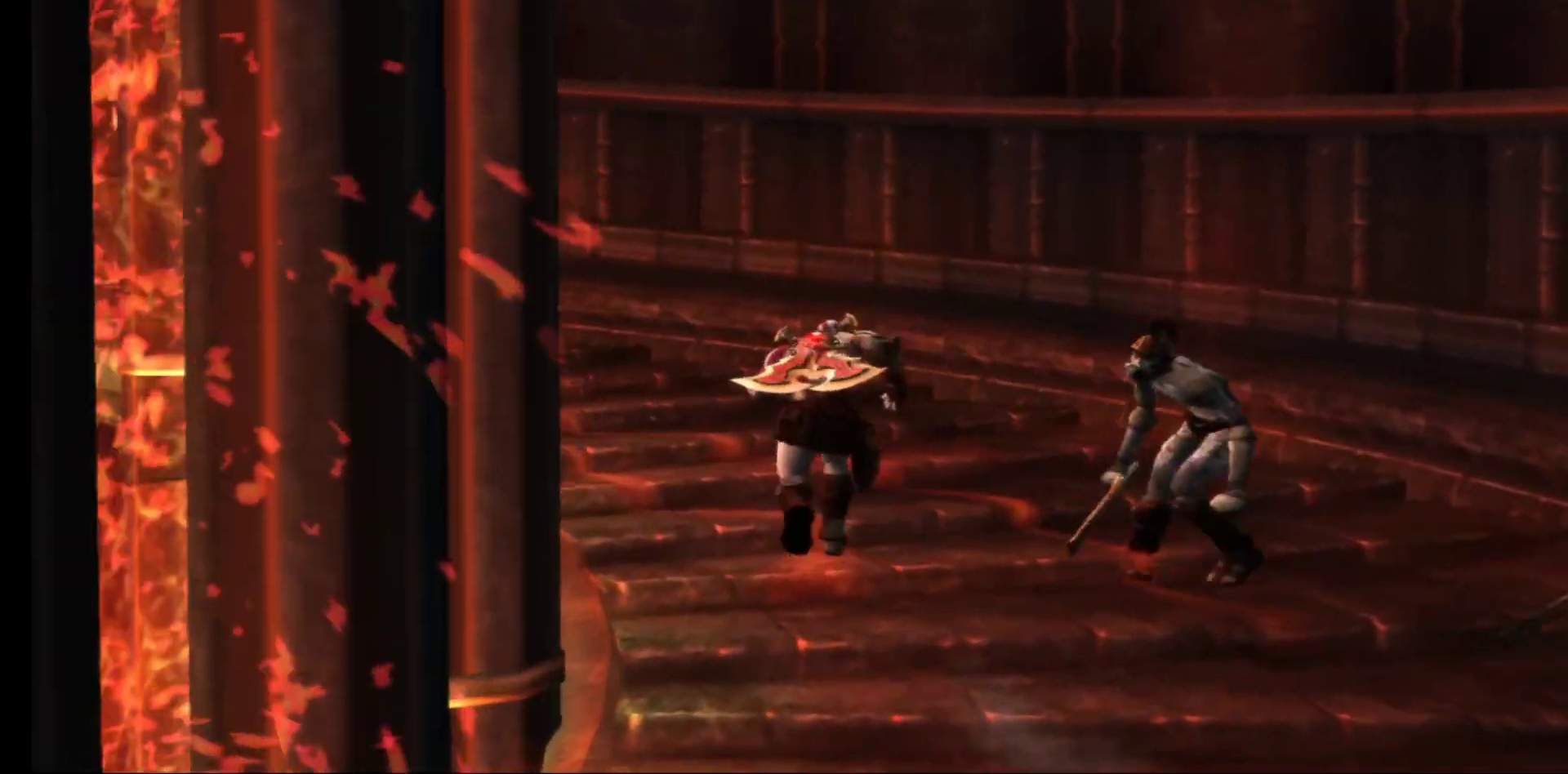
{"dt_ms": 500, "buttons": [], "left_stick": "up", "right_stick": "center", "events": []}
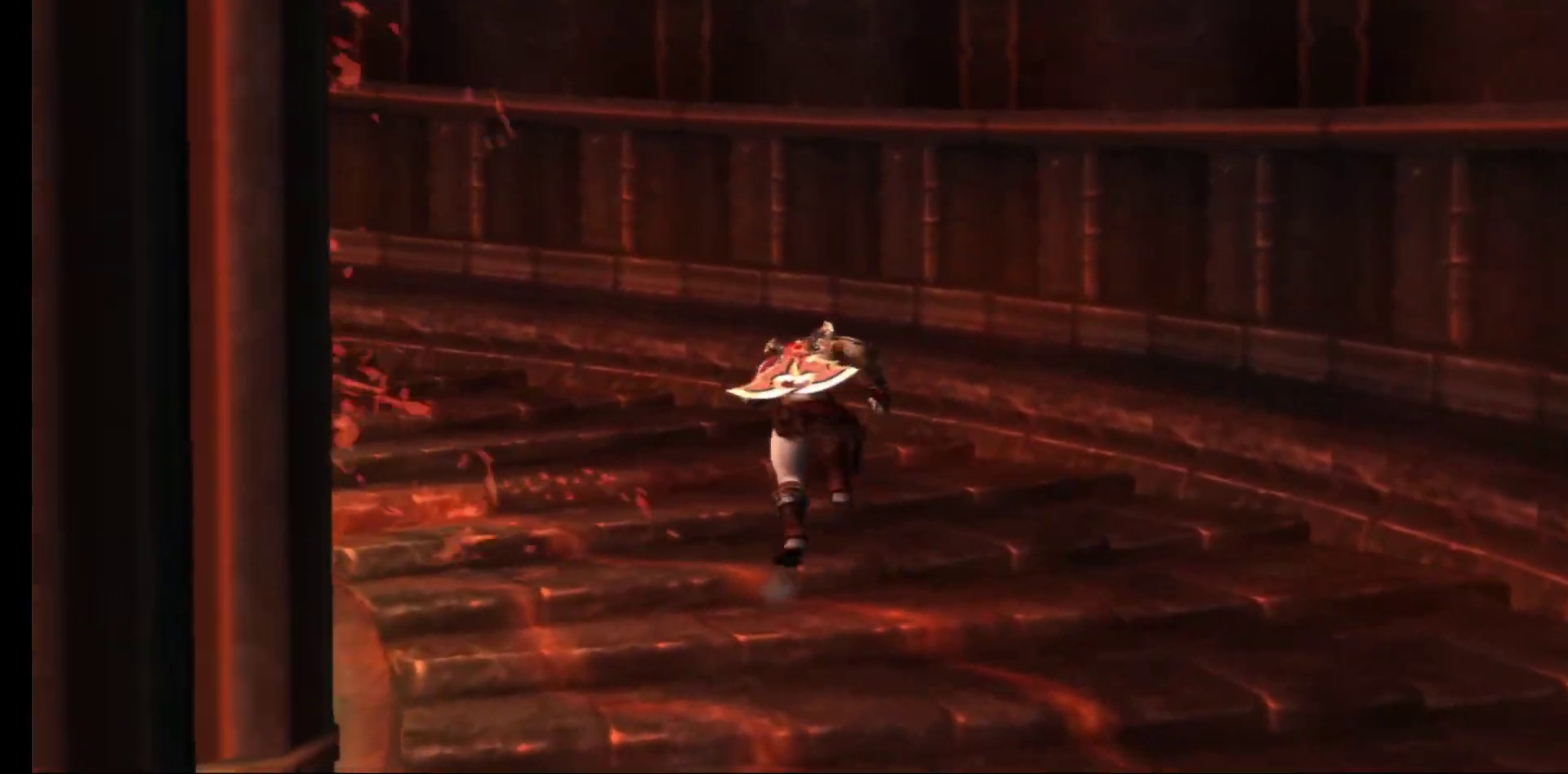
{"dt_ms": 500, "buttons": [], "left_stick": "up-left", "right_stick": "center", "events": [[300, "left_stick", "up-left"]]}
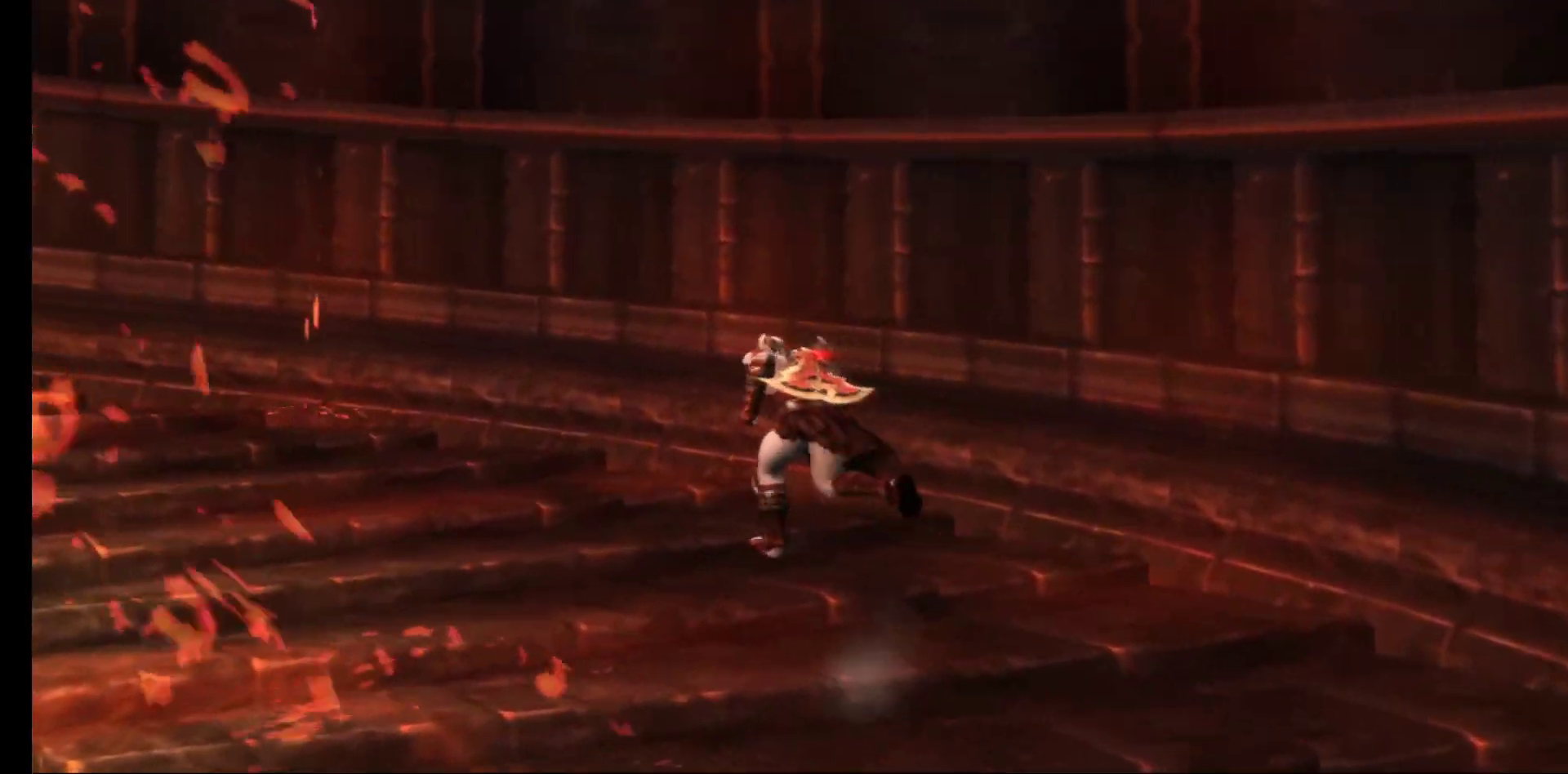
{"dt_ms": 500, "buttons": [], "left_stick": "up-left", "right_stick": "center", "events": []}
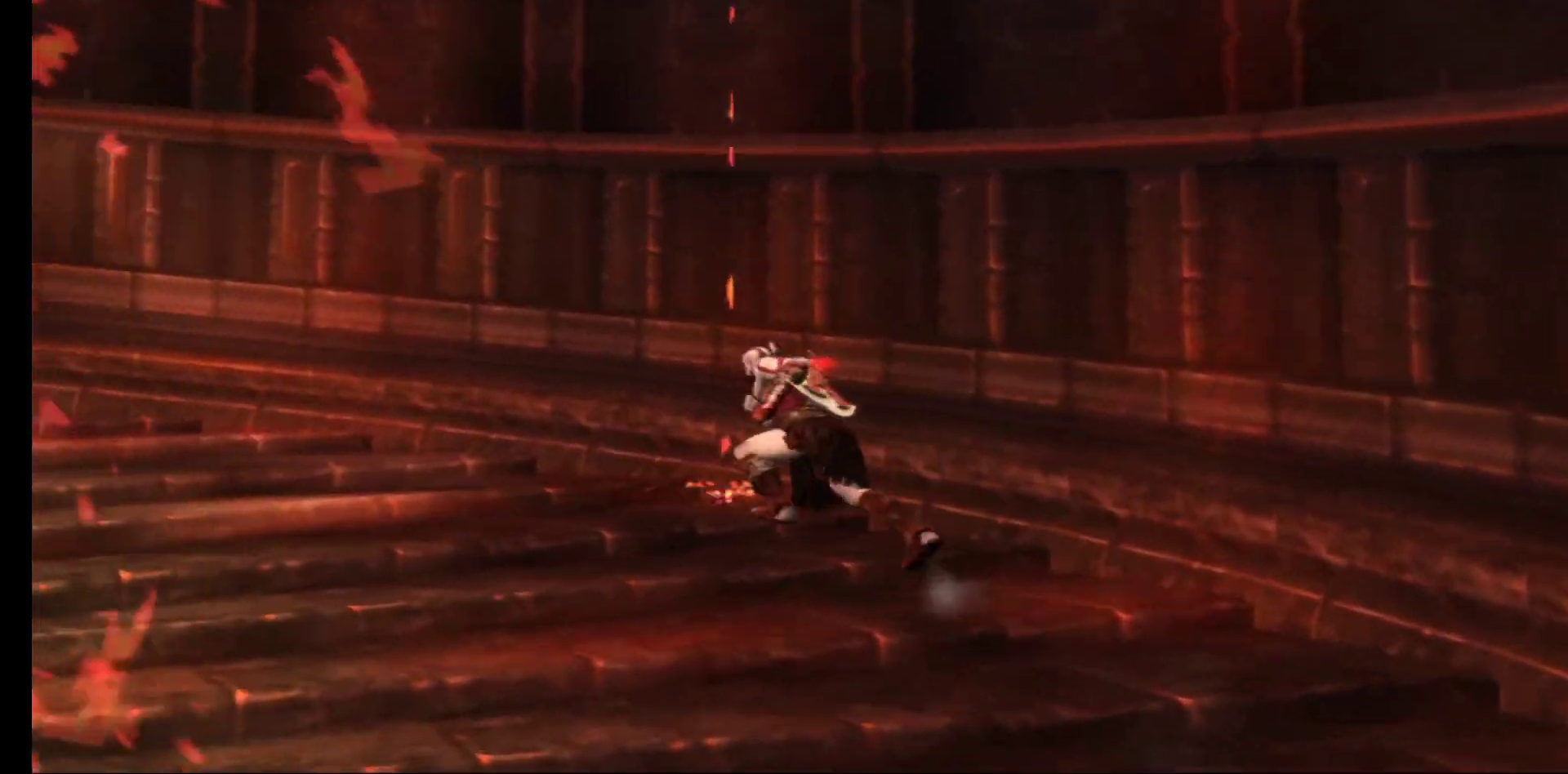
{"dt_ms": 500, "buttons": [], "left_stick": "up-left", "right_stick": "center", "events": []}